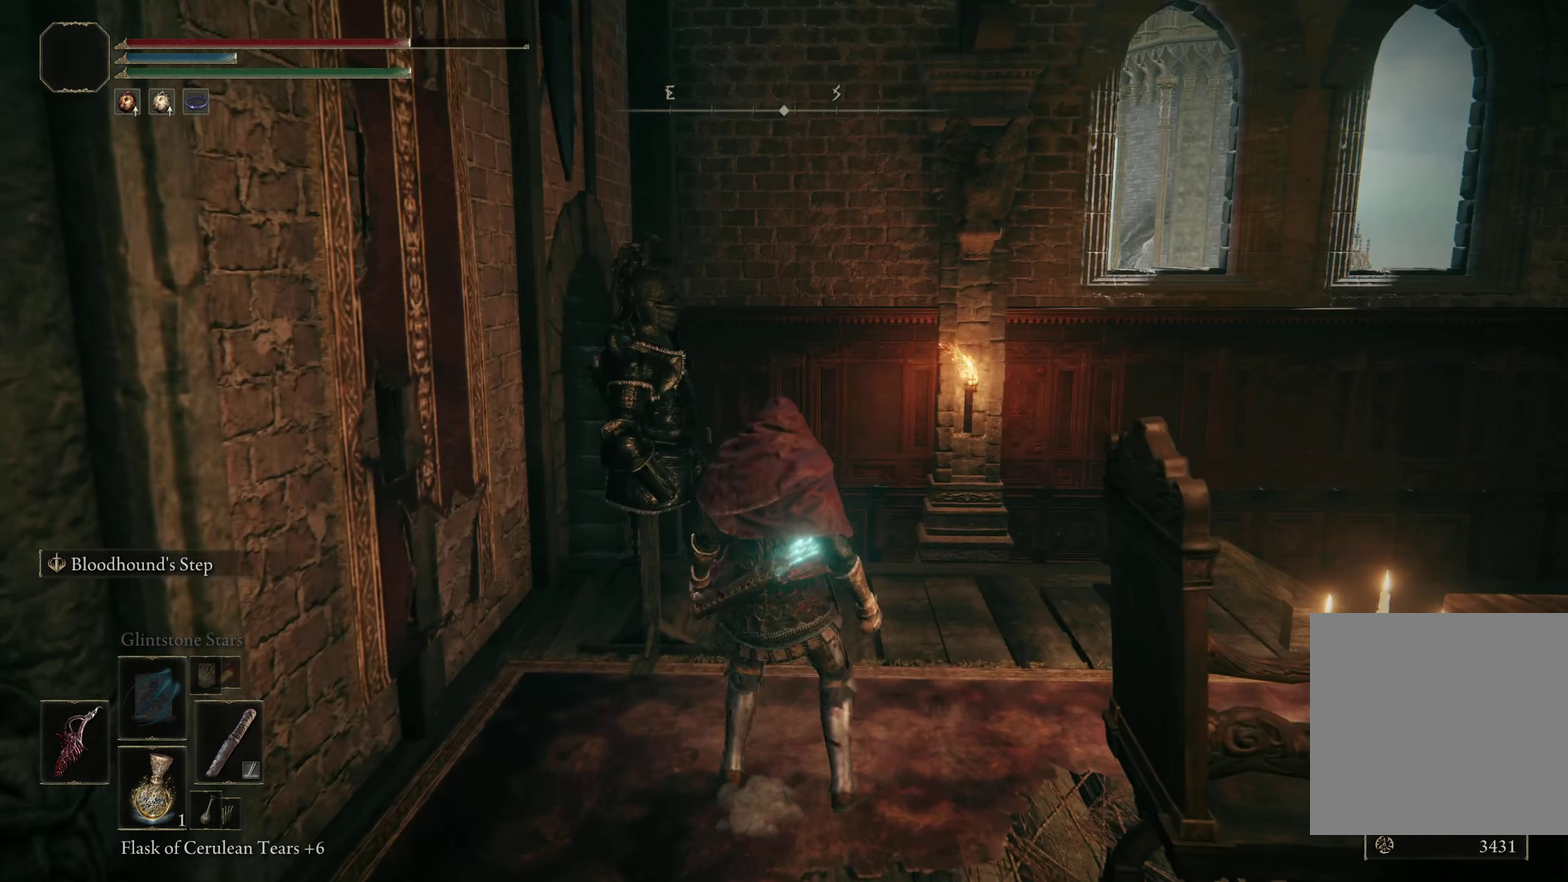
Gameplay with a controller (Xbox layout); each line is a JSON object with the inputs held at the frame after it (dt_ms = milliseconds from this image to that frame). "events" lists button and stick changes between this image and that frame as [ms after this image, input, new state], when the widget could be followed in between. Not read: R2.
{"dt_ms": 300, "buttons": [], "left_stick": "right", "right_stick": "center", "events": [[9, "right_stick", "right"], [217, "right_stick", "center"], [267, "left_stick", "right"]]}
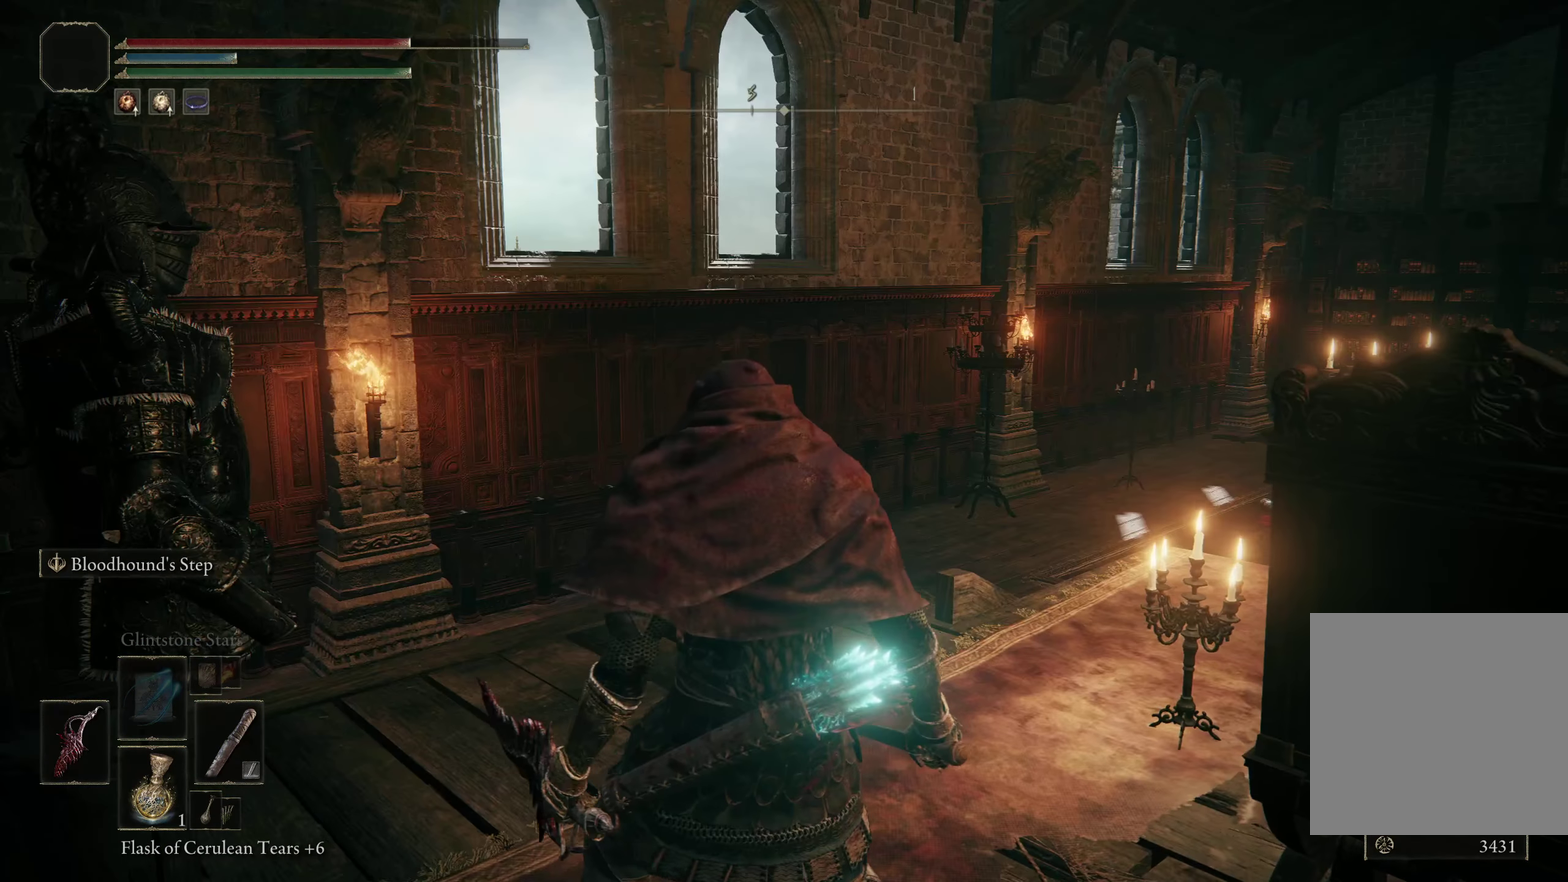
{"dt_ms": 400, "buttons": [], "left_stick": "right", "right_stick": "center", "events": [[17, "left_stick", "center"], [75, "left_stick", "down"], [184, "left_stick", "down-right"], [250, "left_stick", "right"]]}
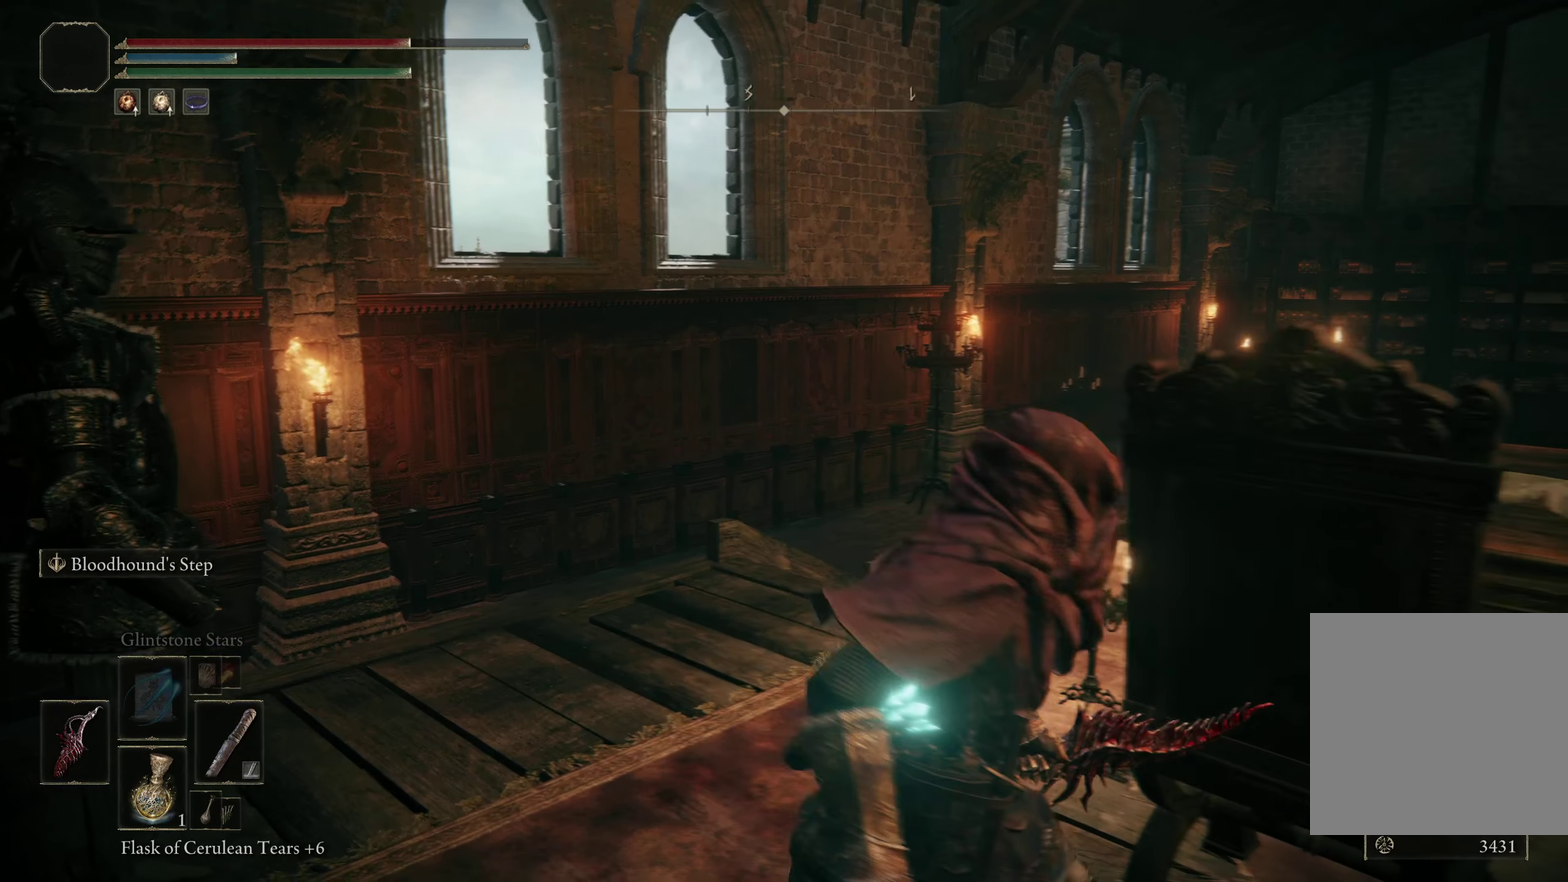
{"dt_ms": 300, "buttons": [], "left_stick": "center", "right_stick": "center", "events": [[67, "left_stick", "center"], [184, "DPAD_RIGHT", "down"], [300, "DPAD_RIGHT", "up"]]}
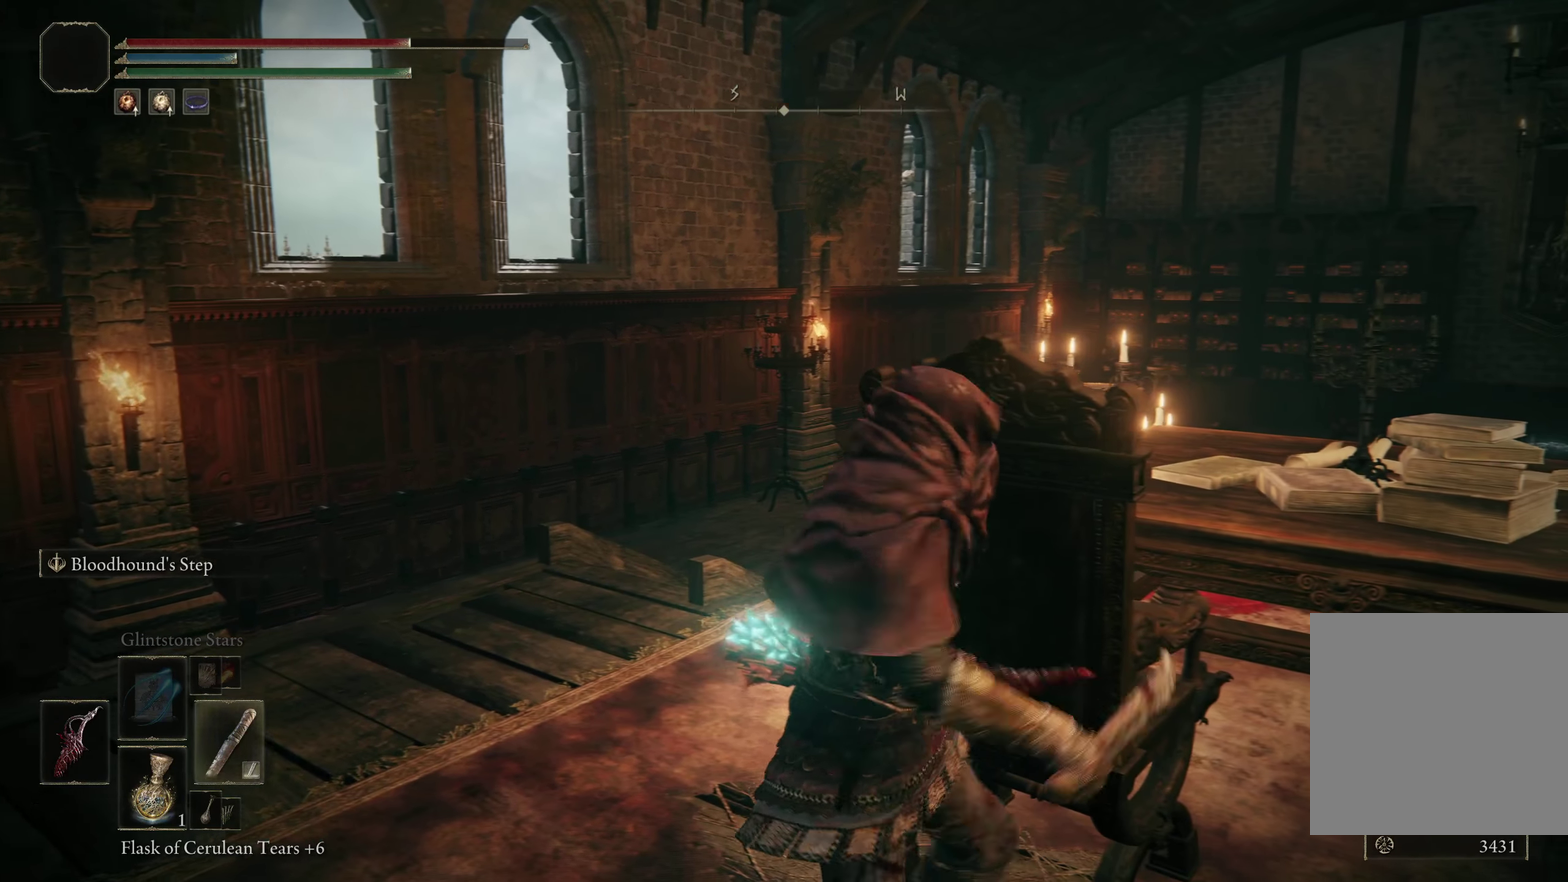
{"dt_ms": 200, "buttons": [], "left_stick": "center", "right_stick": "down-right", "events": [[175, "right_stick", "down-right"]]}
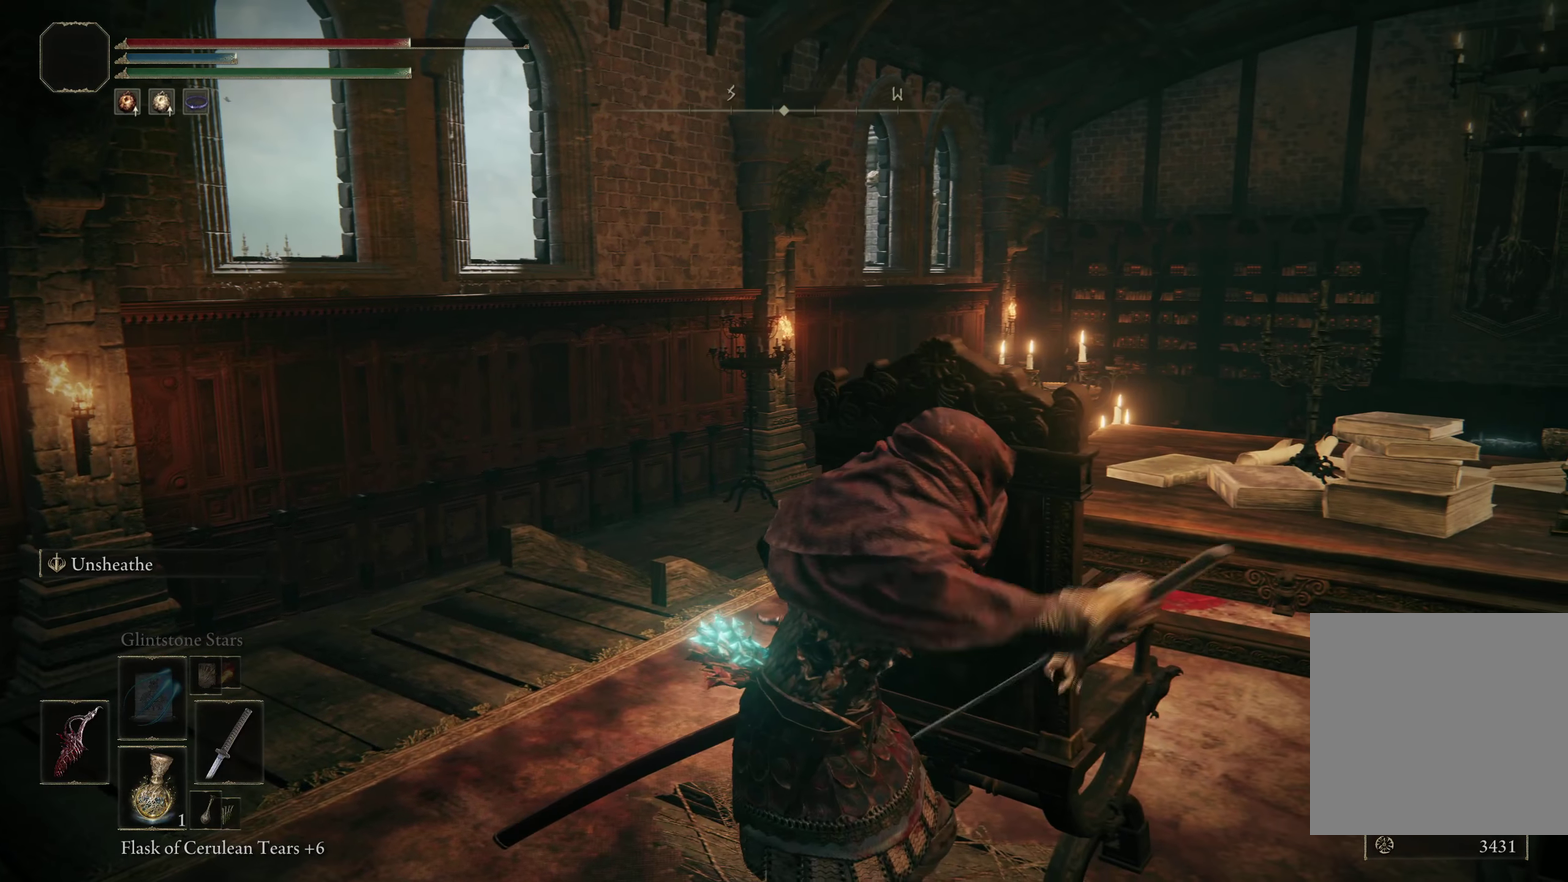
{"dt_ms": 300, "buttons": [], "left_stick": "right", "right_stick": "center", "events": [[50, "left_stick", "down"], [92, "right_stick", "right"], [117, "left_stick", "down-right"], [167, "left_stick", "right"], [284, "right_stick", "center"]]}
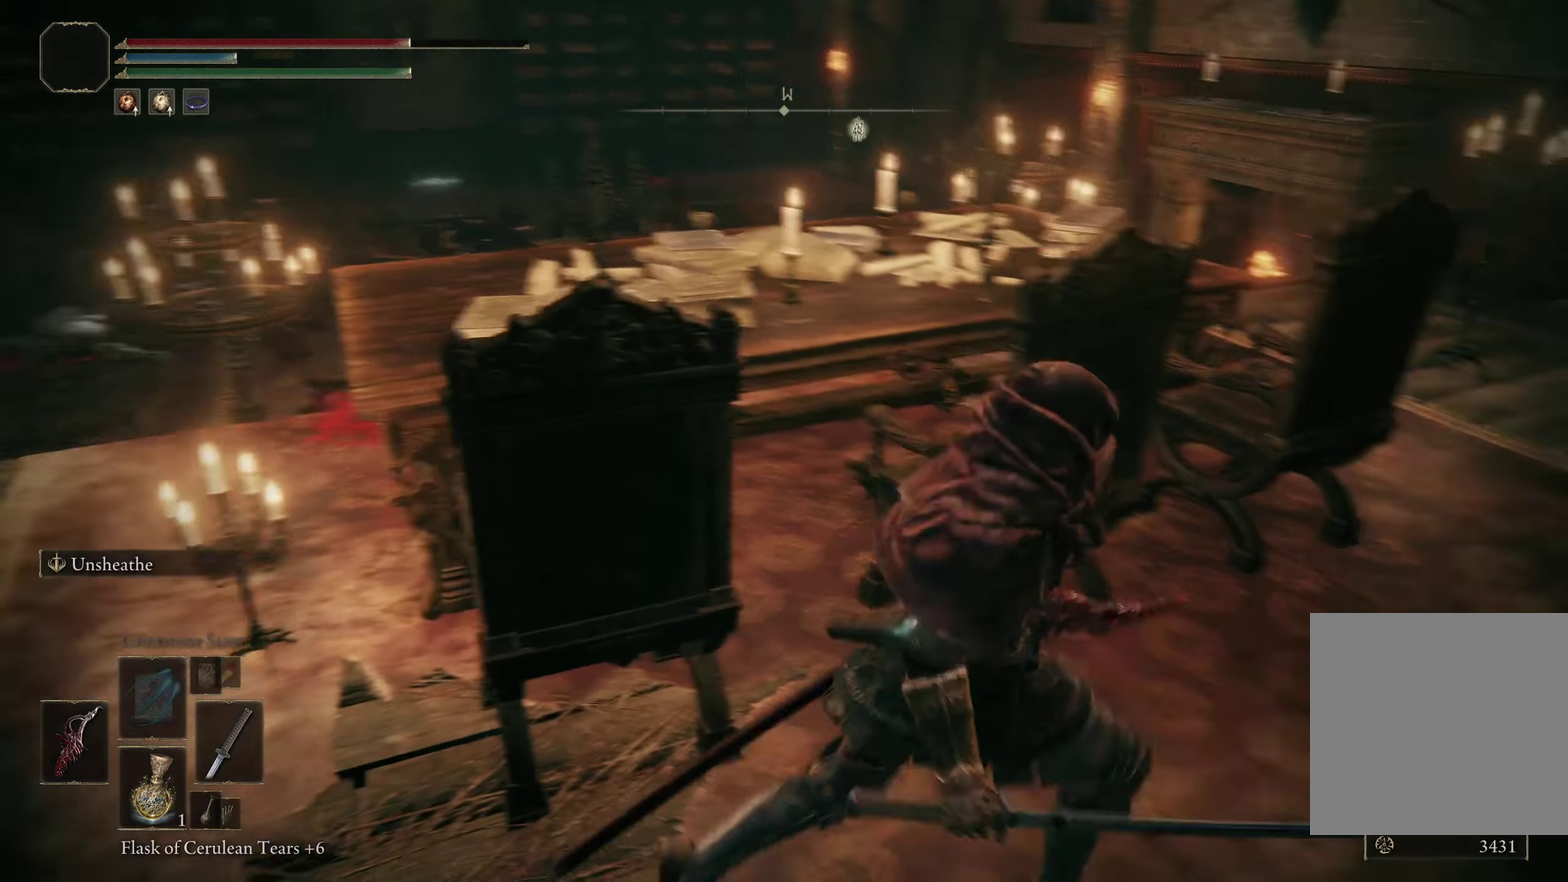
{"dt_ms": 200, "buttons": ["DPAD_RIGHT"], "left_stick": "center", "right_stick": "center", "events": [[9, "left_stick", "center"], [134, "DPAD_RIGHT", "down"]]}
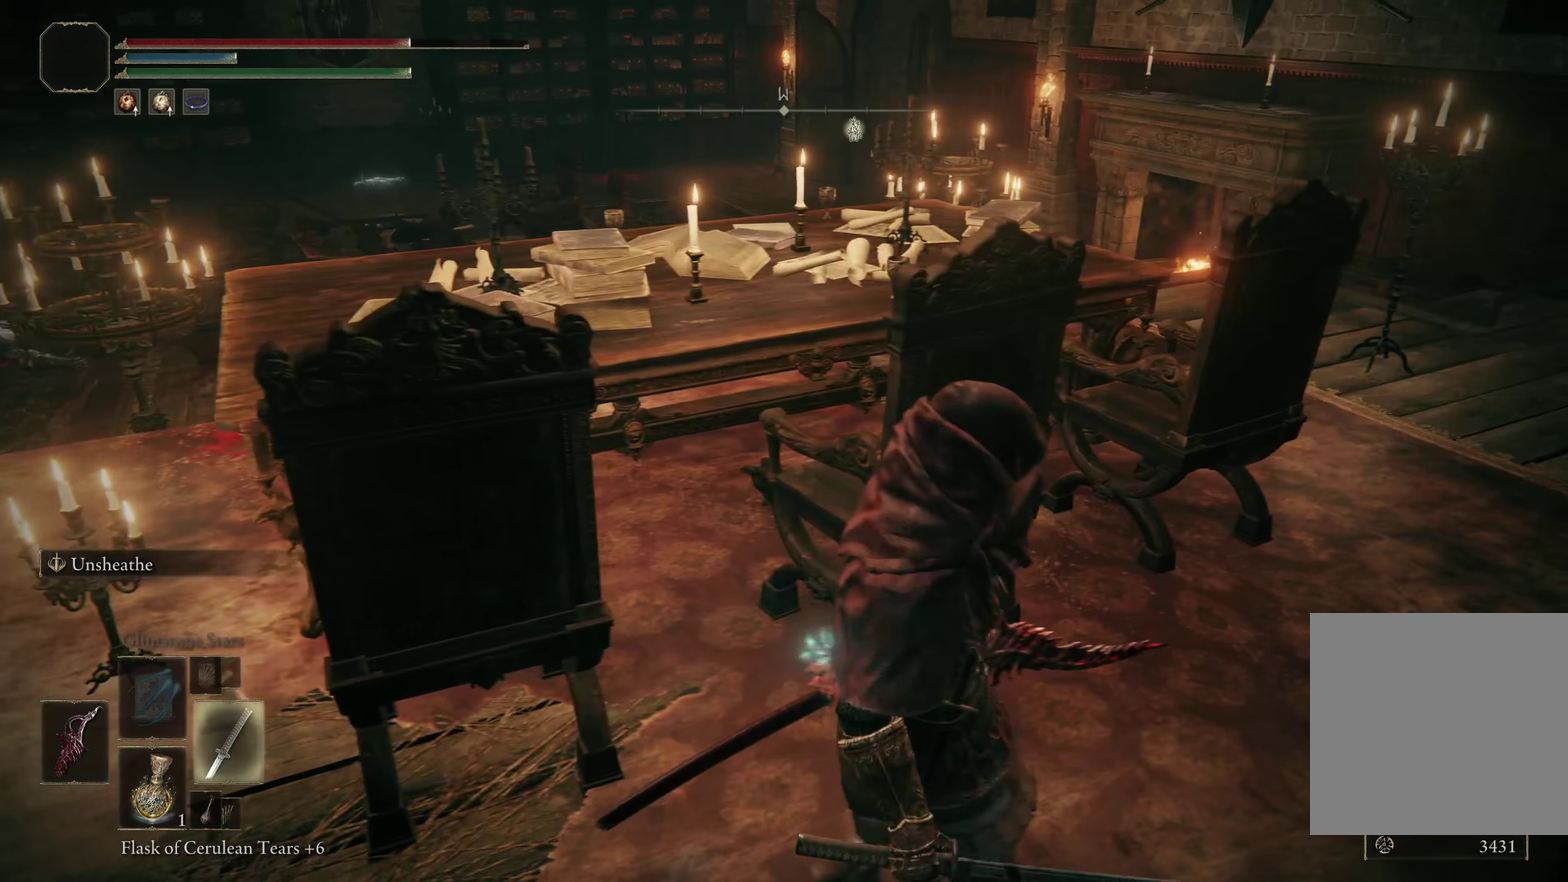
{"dt_ms": 300, "buttons": [], "left_stick": "up-right", "right_stick": "right", "events": [[50, "DPAD_RIGHT", "up"], [150, "right_stick", "right"], [284, "left_stick", "up-right"]]}
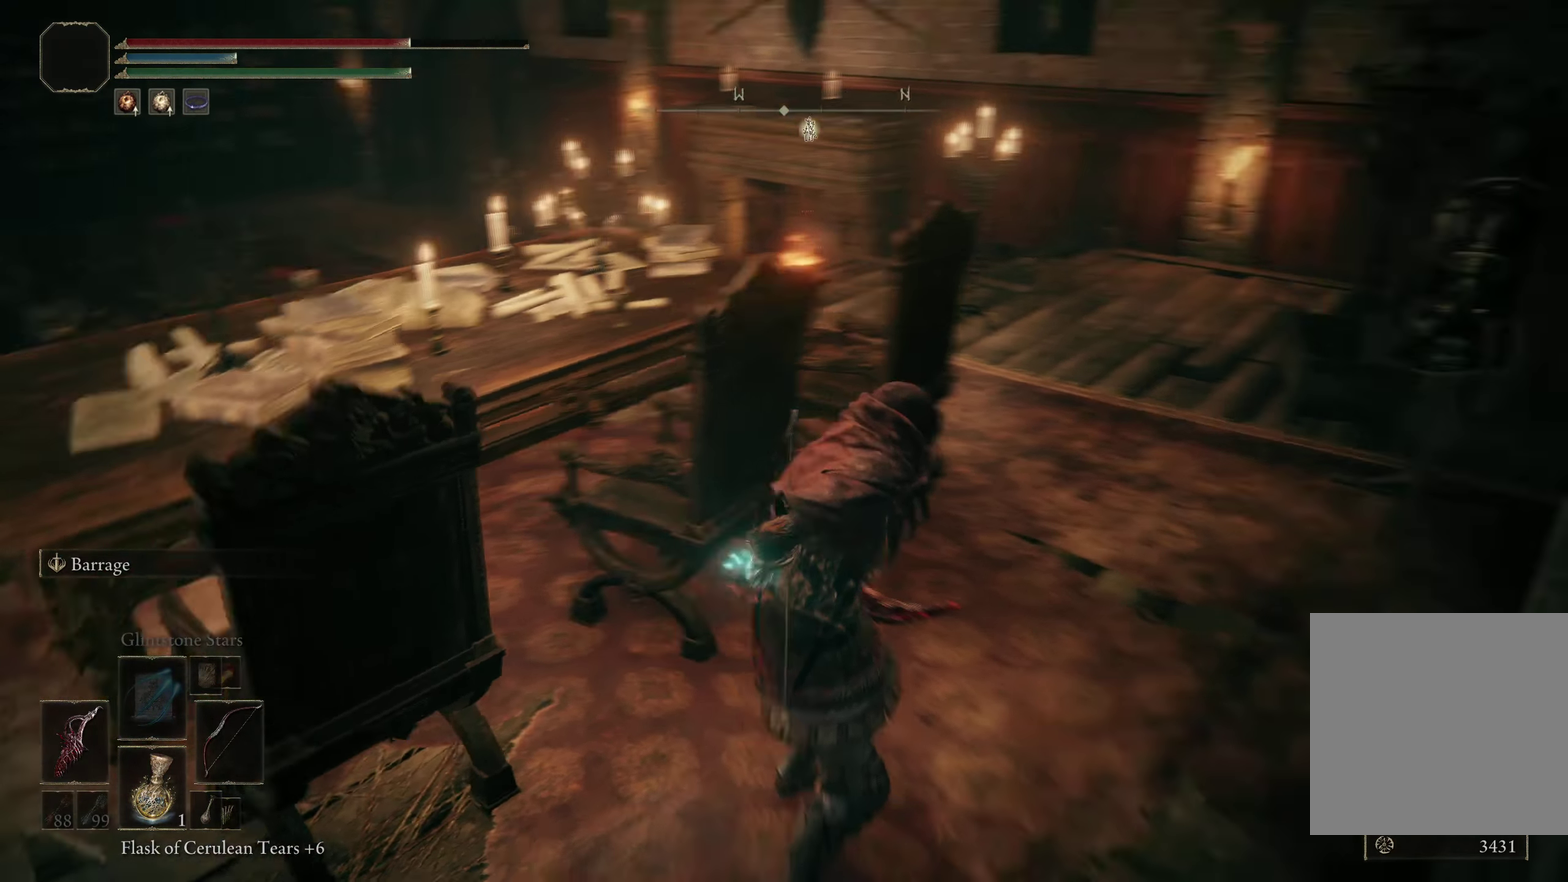
{"dt_ms": 200, "buttons": [], "left_stick": "up-right", "right_stick": "center", "events": [[42, "right_stick", "center"]]}
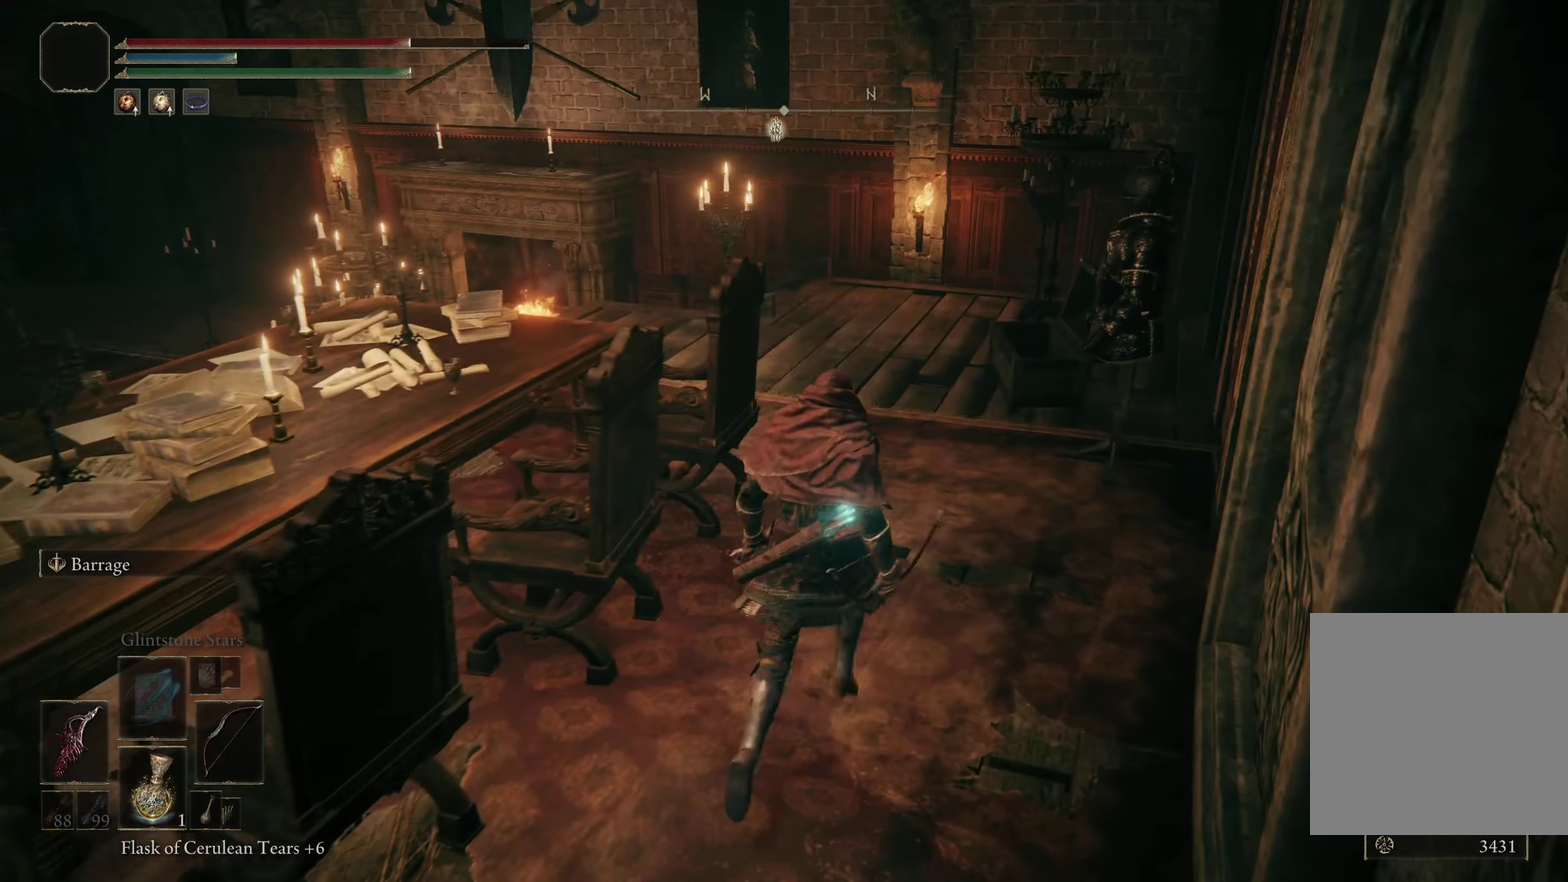
{"dt_ms": 300, "buttons": [], "left_stick": "up-right", "right_stick": "left", "events": [[183, "right_stick", "left"]]}
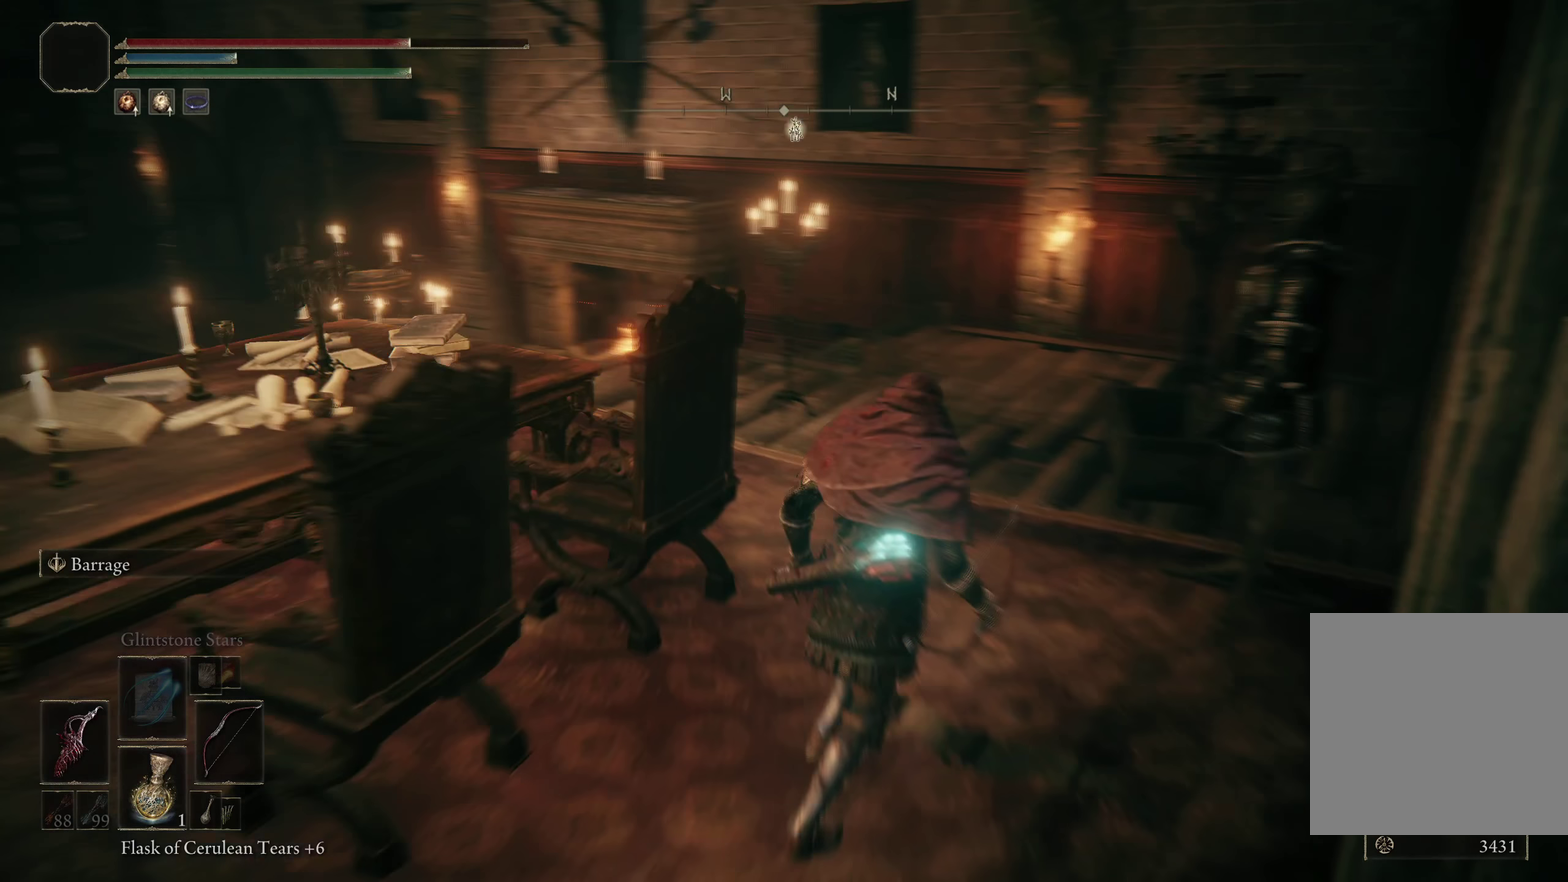
{"dt_ms": 200, "buttons": ["R1"], "left_stick": "up-right", "right_stick": "left", "events": [[191, "R1", "down"]]}
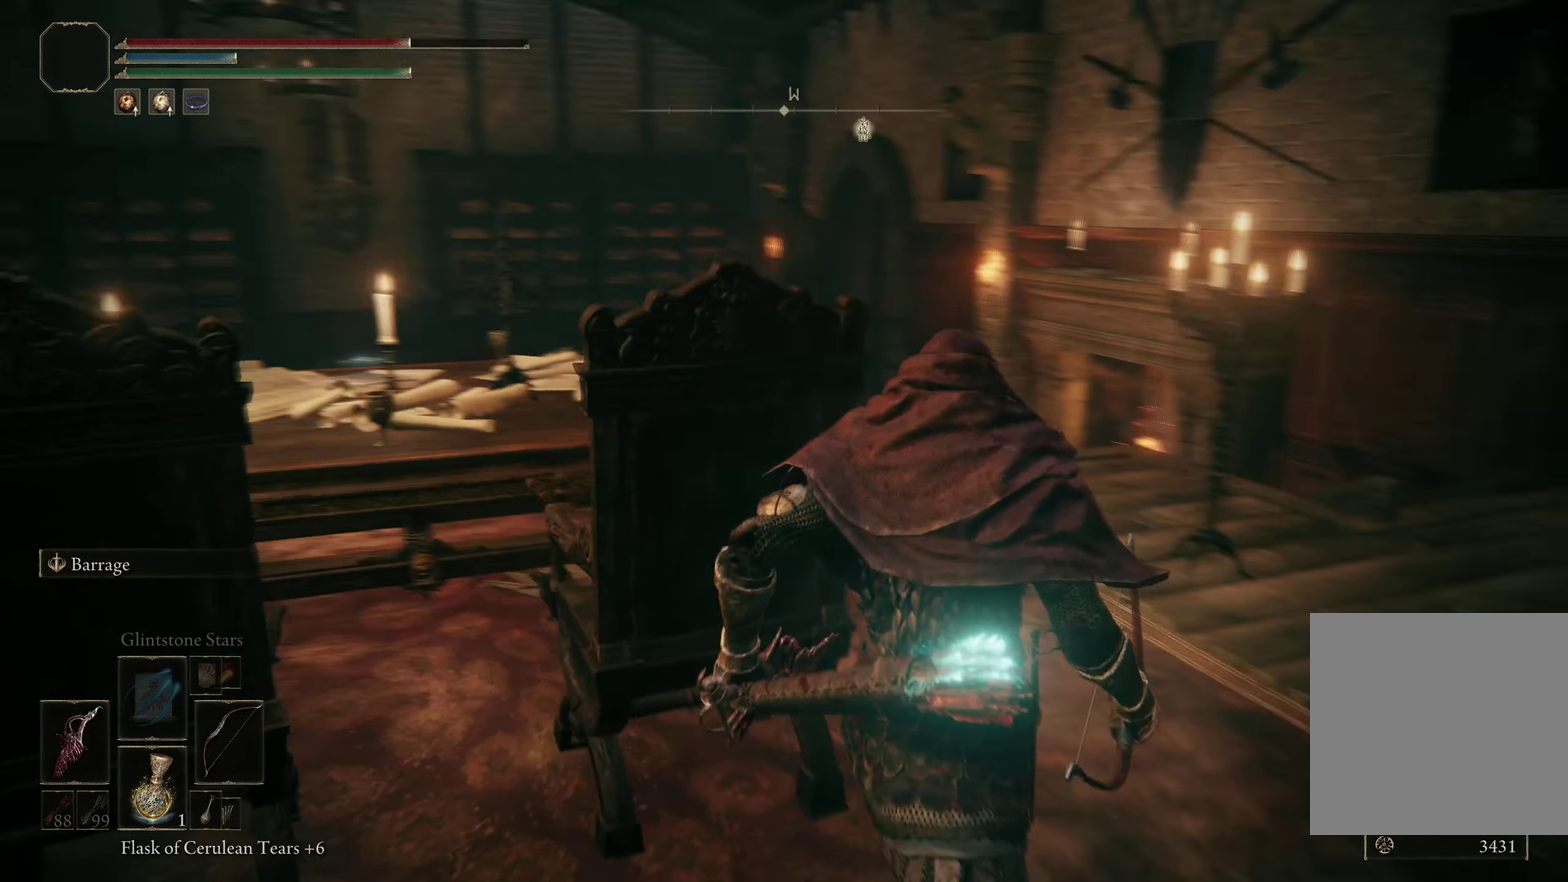
{"dt_ms": 200, "buttons": [], "left_stick": "up-right", "right_stick": "up-left", "events": [[83, "right_stick", "up-left"], [133, "R1", "up"]]}
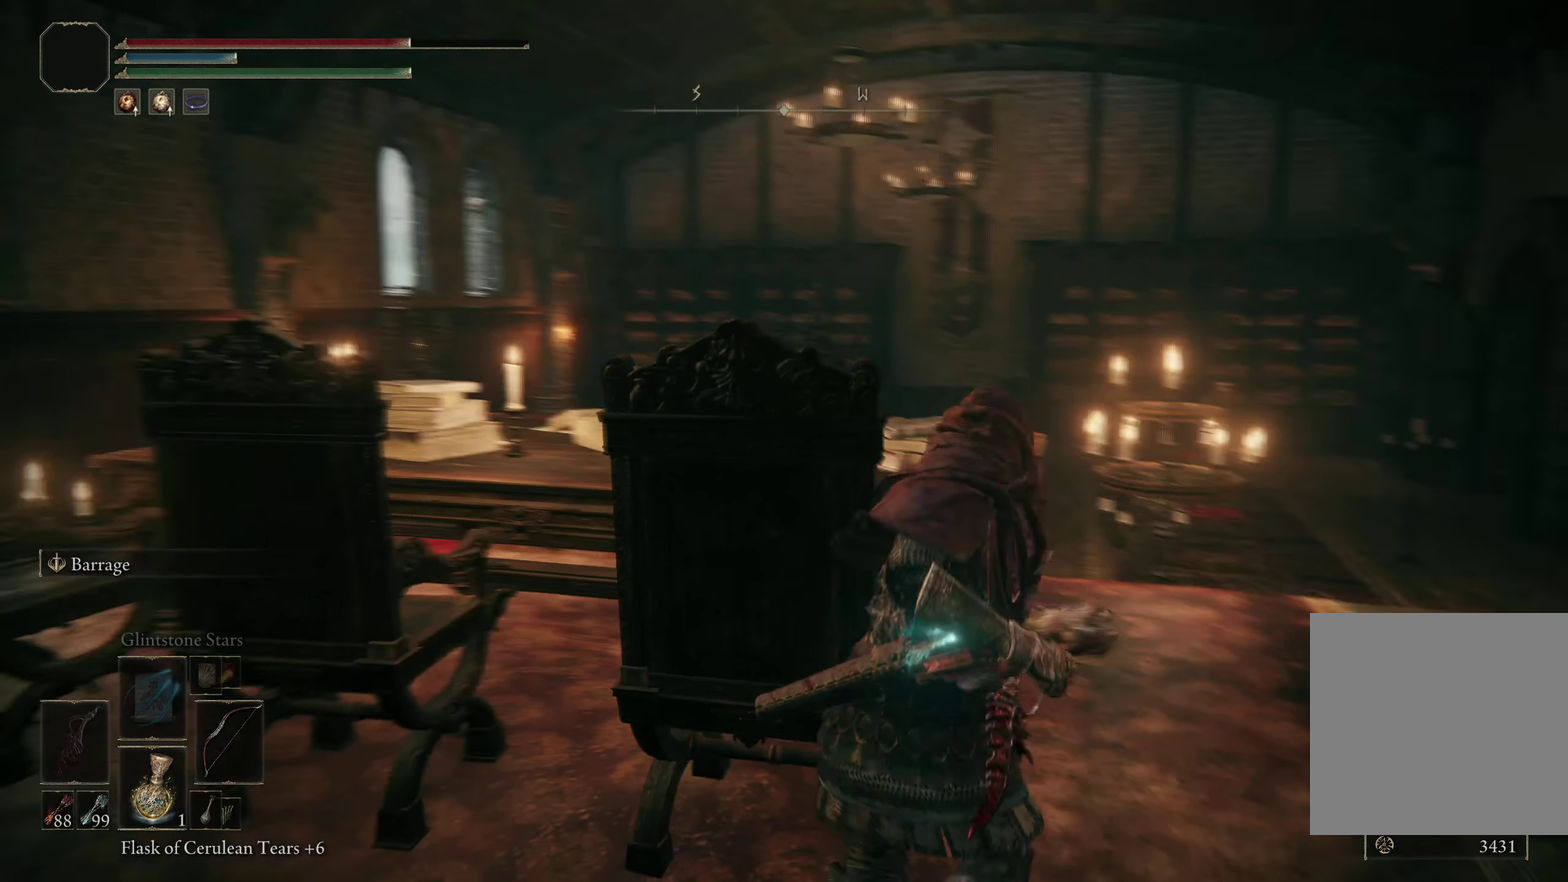
{"dt_ms": 300, "buttons": [], "left_stick": "right", "right_stick": "center", "events": [[108, "right_stick", "center"], [150, "left_stick", "right"]]}
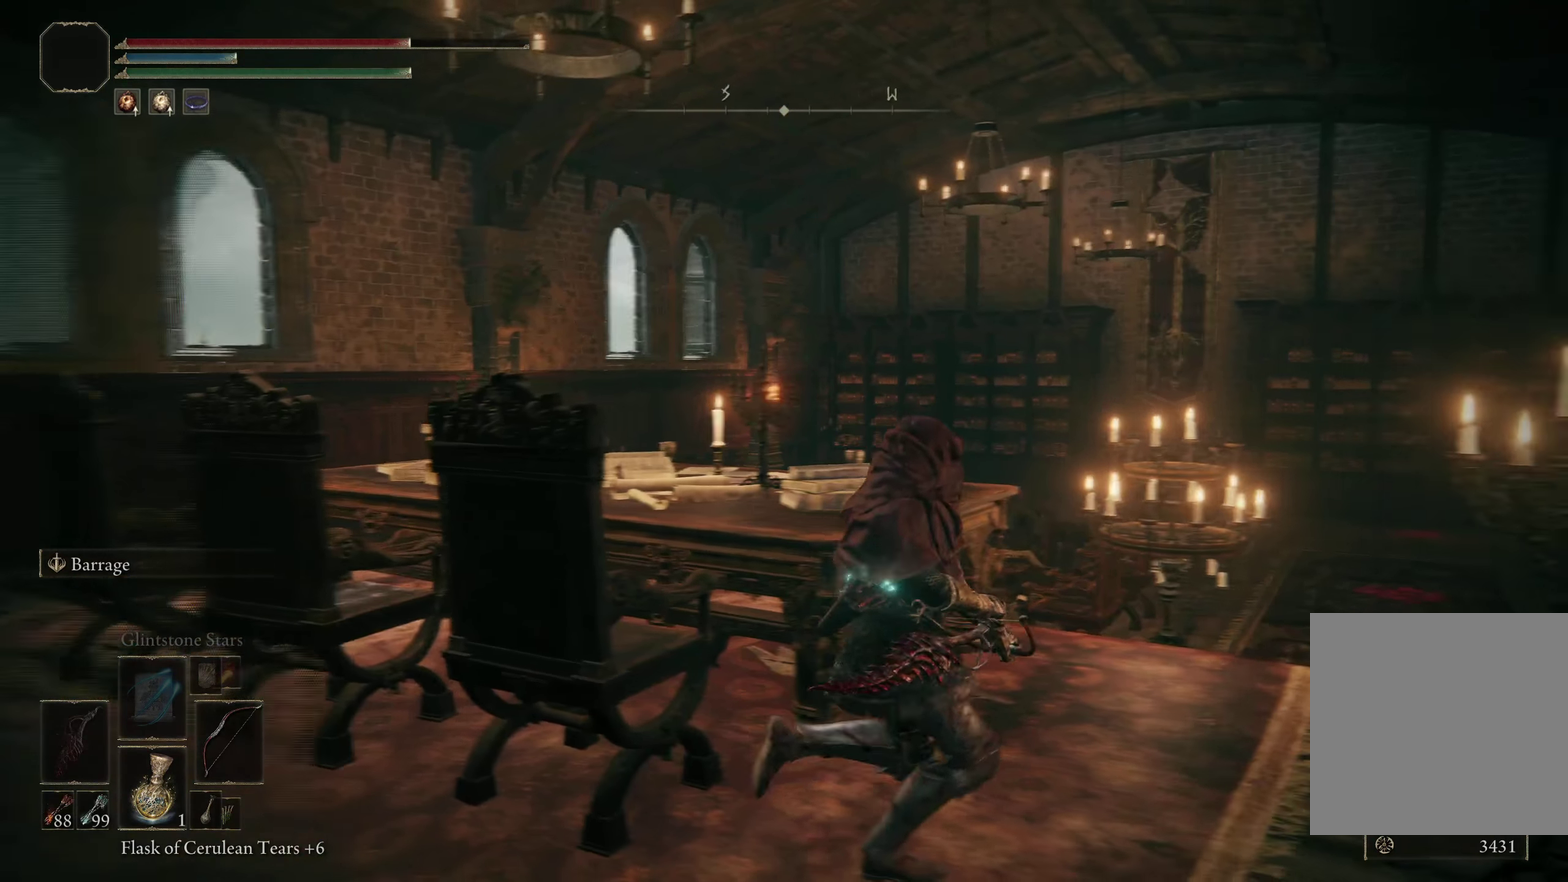
{"dt_ms": 200, "buttons": [], "left_stick": "right", "right_stick": "left", "events": [[141, "right_stick", "left"]]}
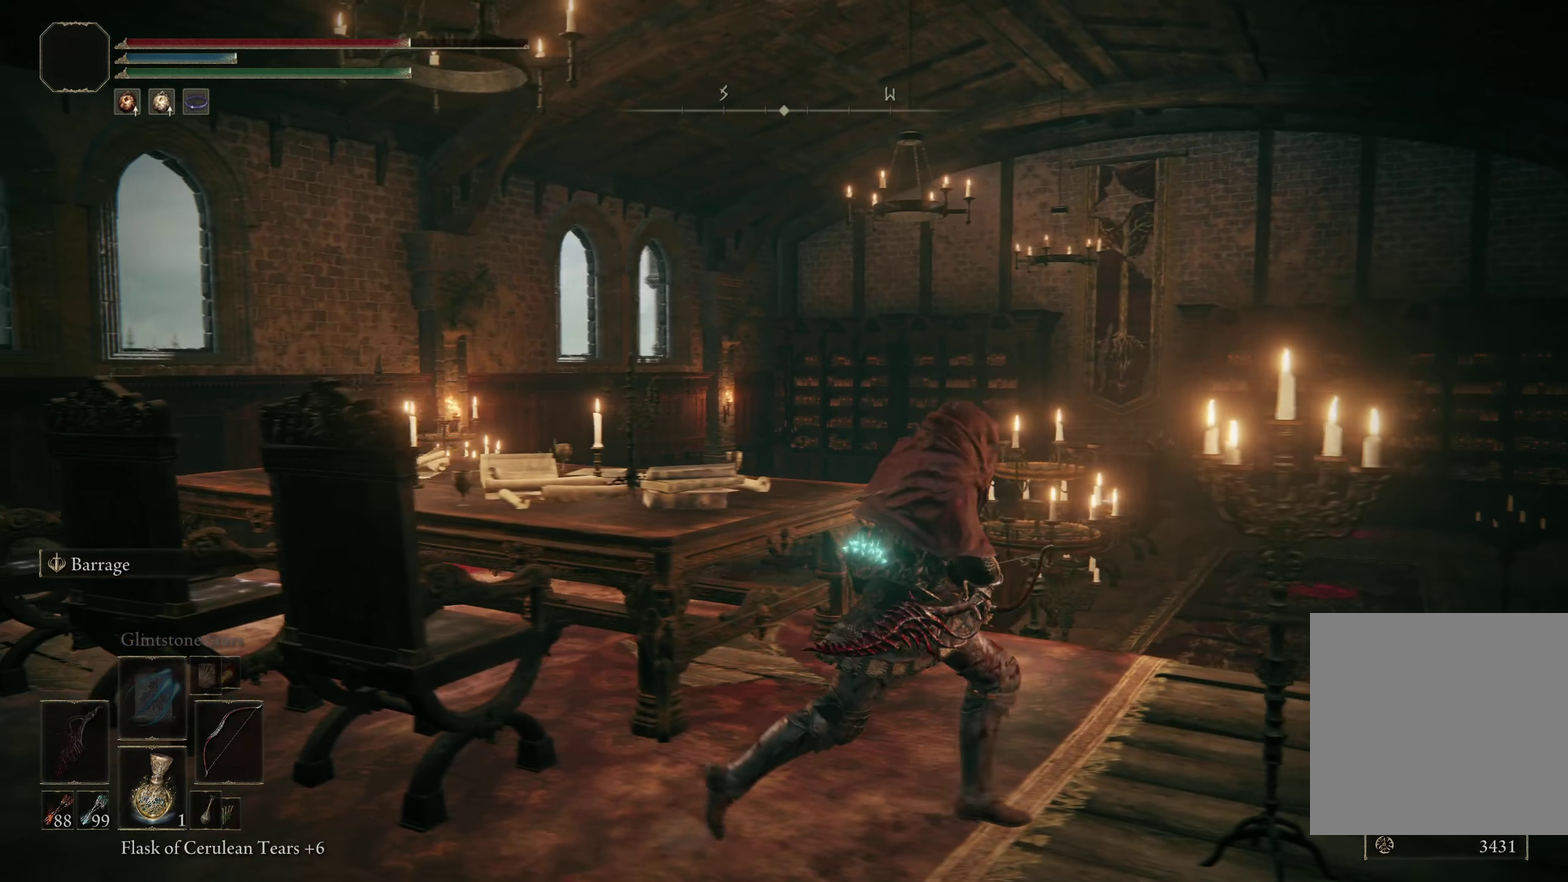
{"dt_ms": 600, "buttons": [], "left_stick": "up-right", "right_stick": "center", "events": [[25, "left_stick", "center"], [41, "right_stick", "up-left"], [191, "right_stick", "center"], [566, "left_stick", "up-right"]]}
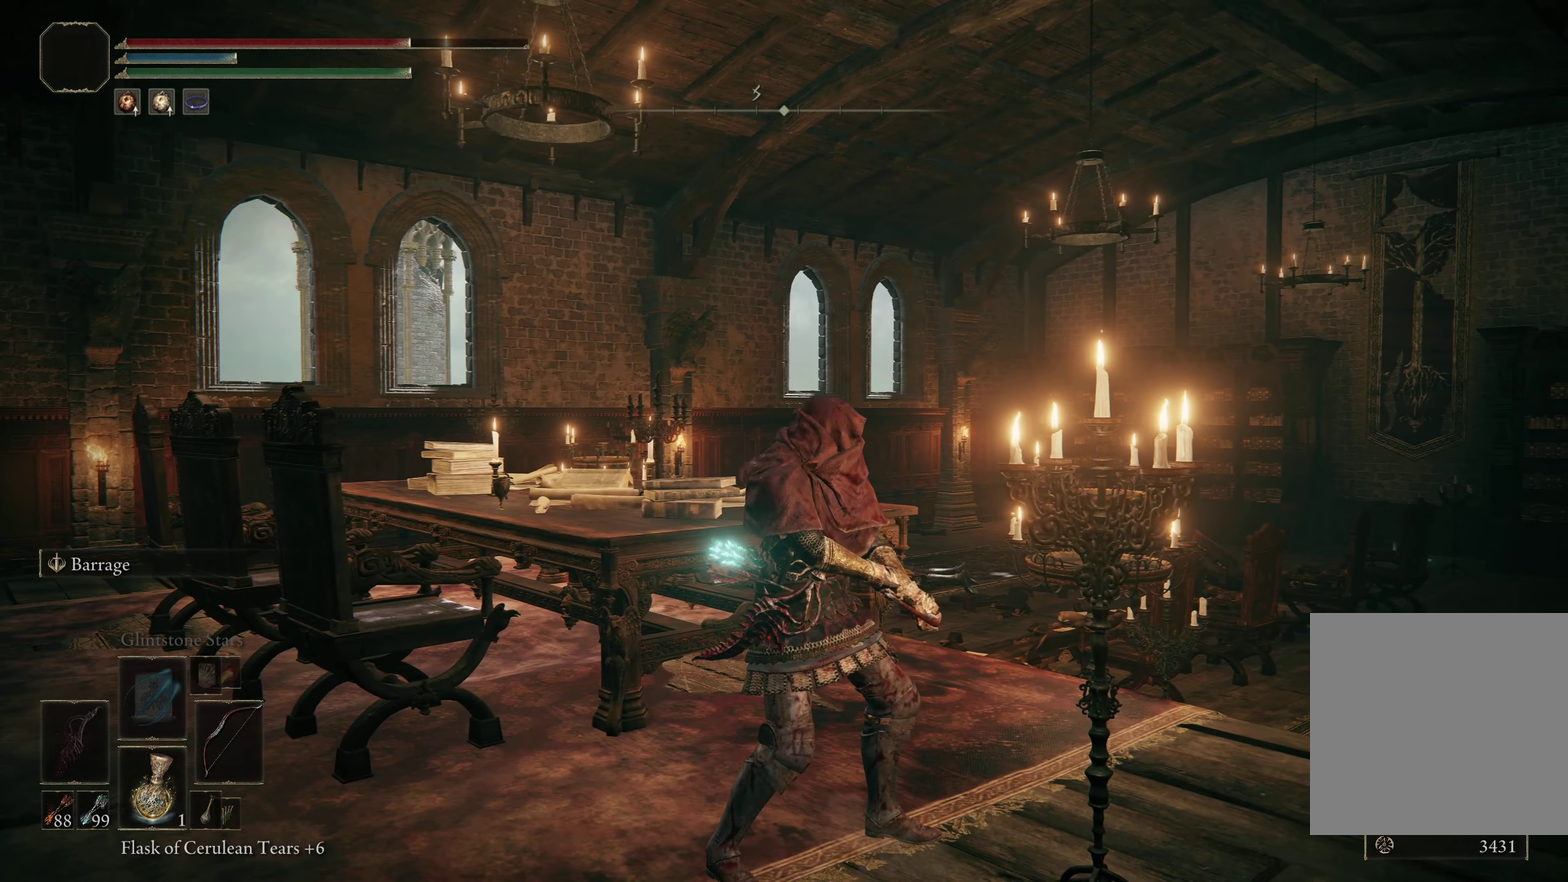
{"dt_ms": 200, "buttons": ["B"], "left_stick": "up-right", "right_stick": "center", "events": [[8, "B", "down"]]}
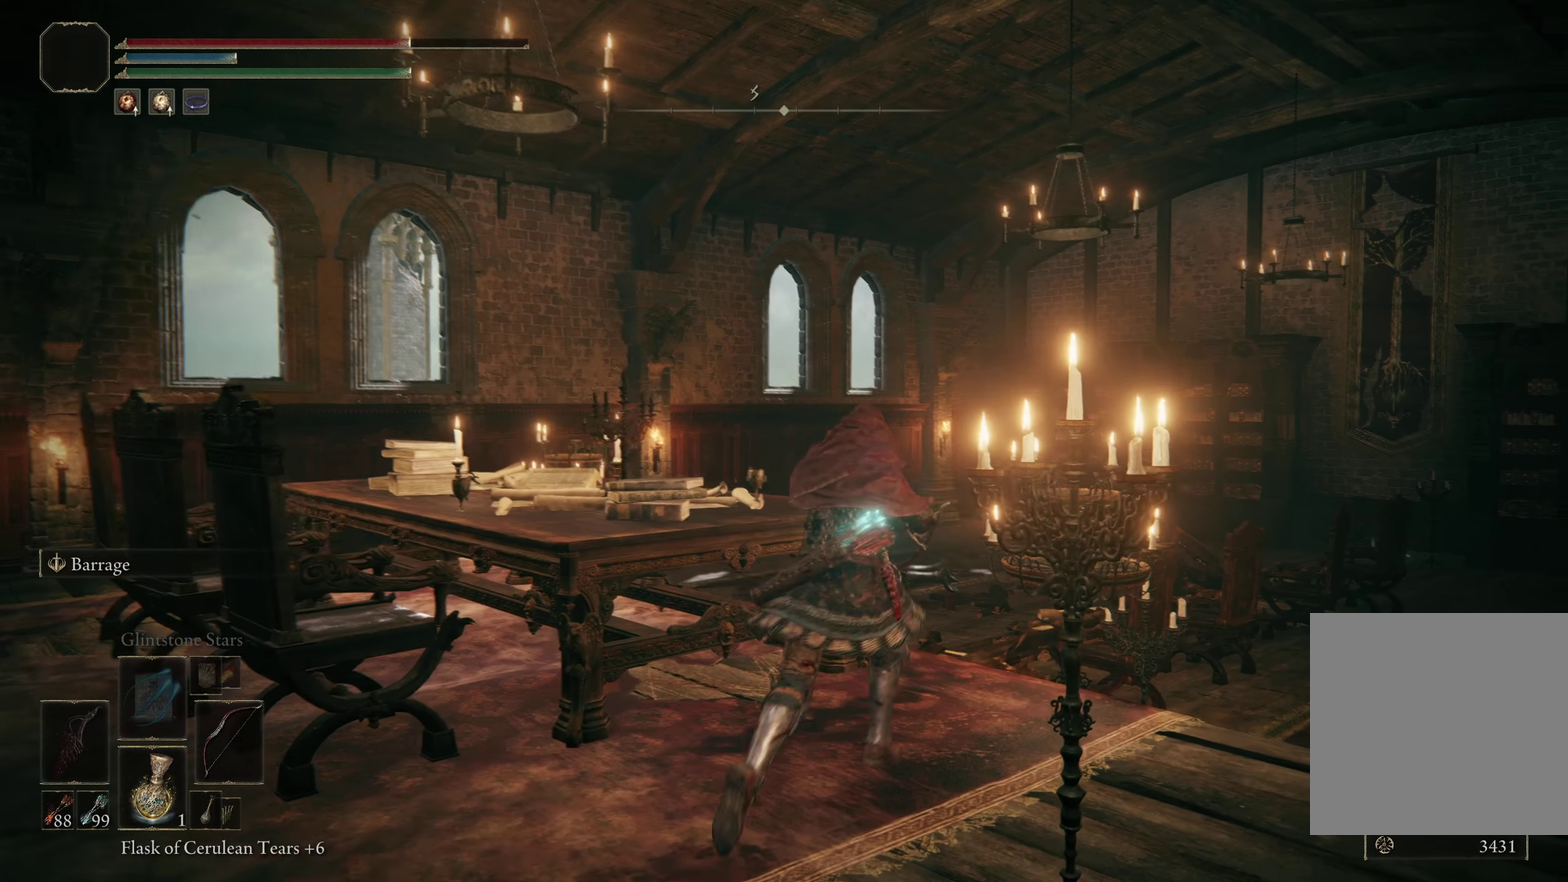
{"dt_ms": 600, "buttons": ["A", "B"], "left_stick": "up-left", "right_stick": "center", "events": [[133, "left_stick", "up"], [250, "A", "down"], [283, "left_stick", "up-left"]]}
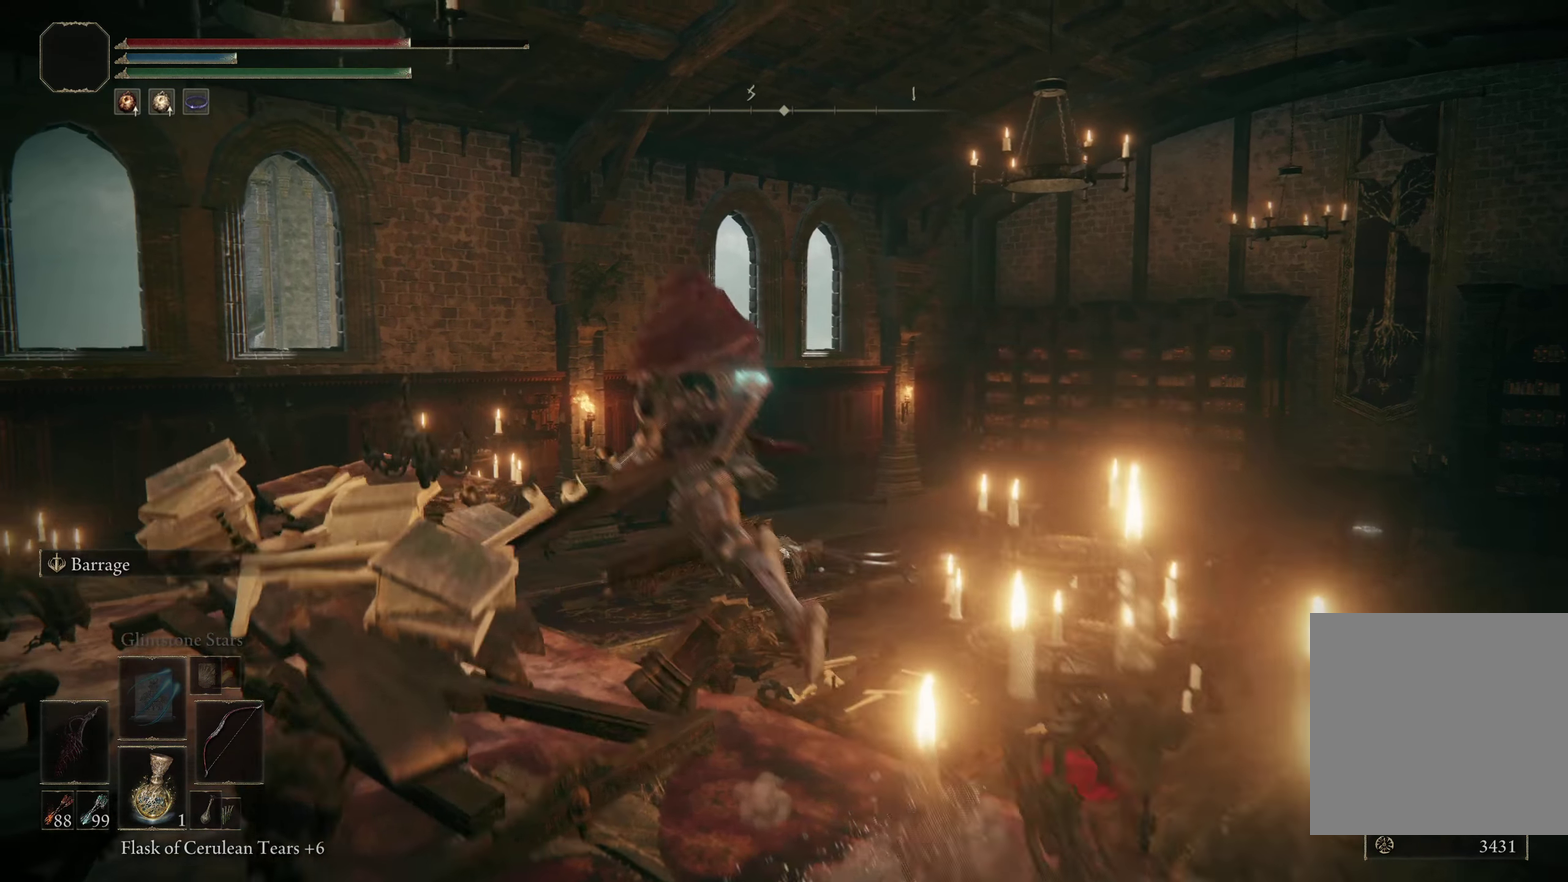
{"dt_ms": 200, "buttons": ["B"], "left_stick": "up-left", "right_stick": "center", "events": [[8, "left_stick", "left"], [83, "A", "up"], [191, "left_stick", "up-left"]]}
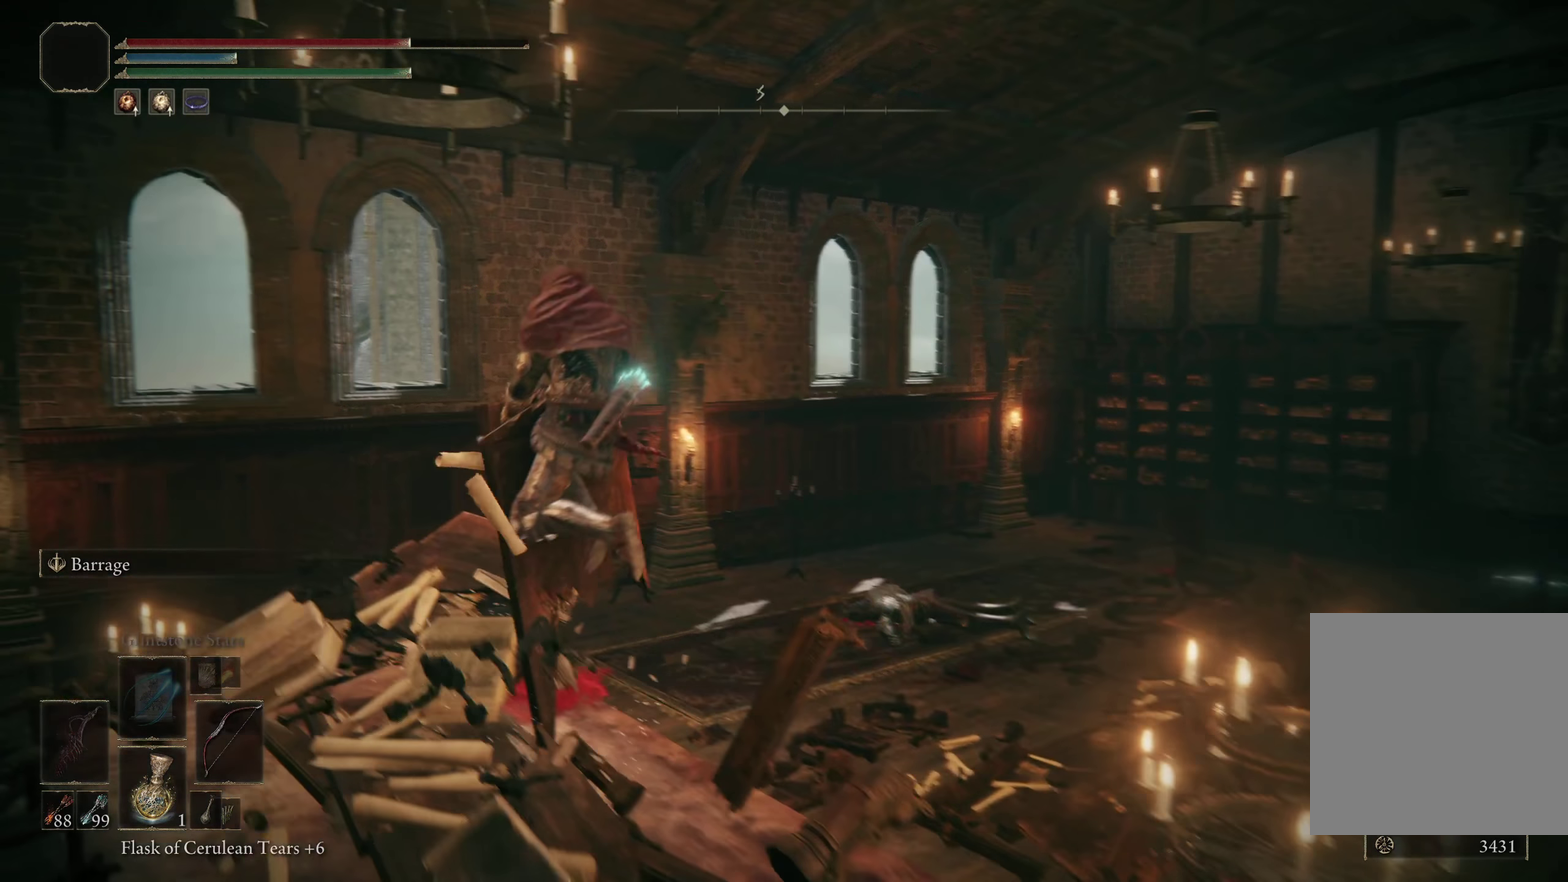
{"dt_ms": 300, "buttons": ["B"], "left_stick": "up-left", "right_stick": "right", "events": [[266, "right_stick", "right"]]}
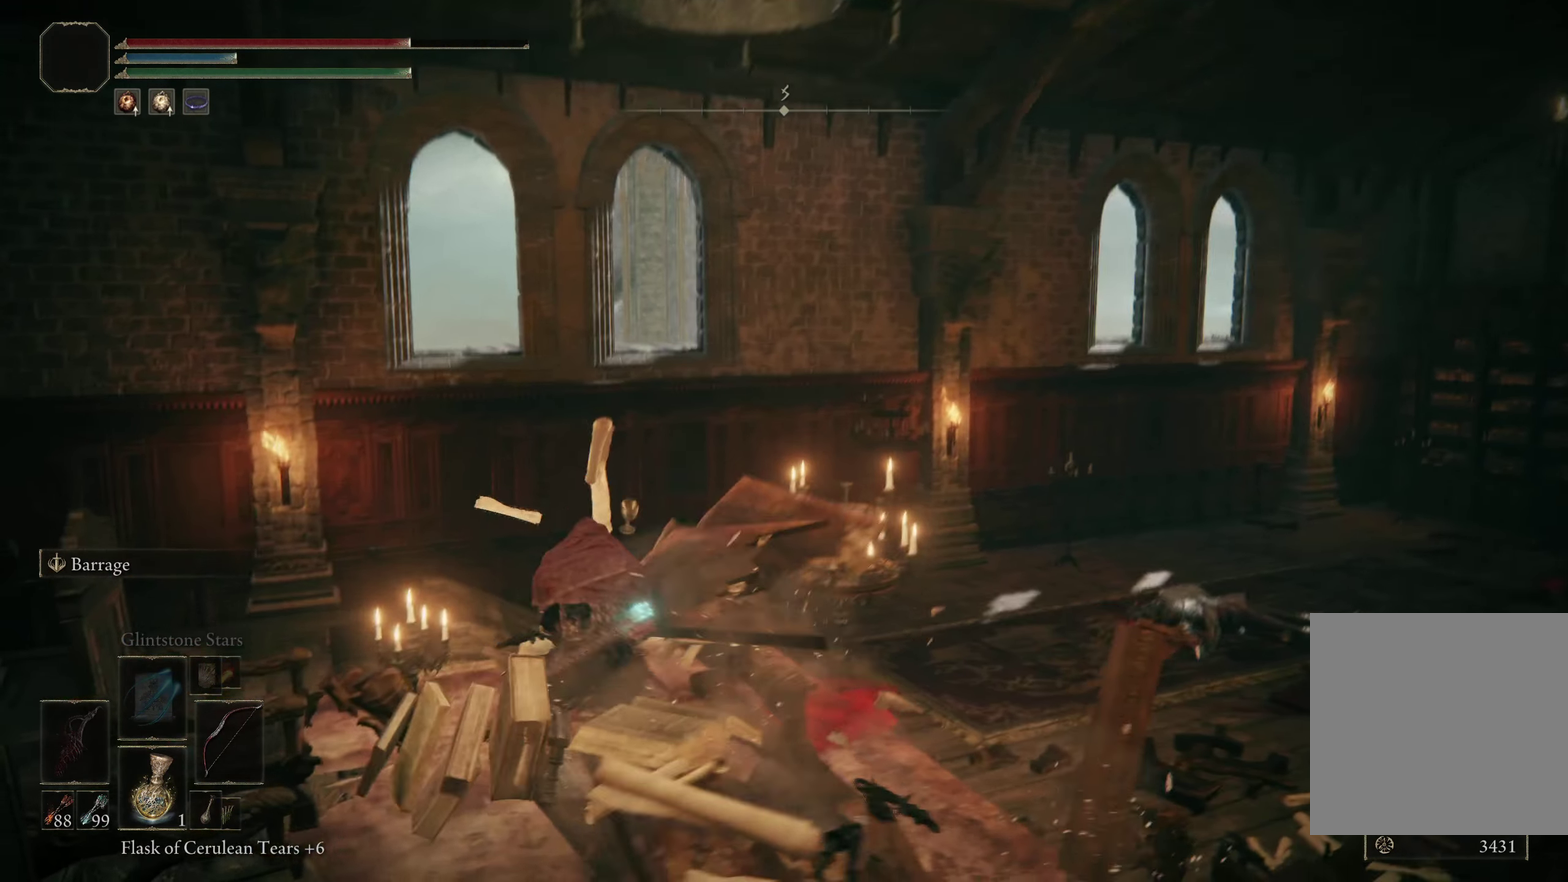
{"dt_ms": 200, "buttons": ["B"], "left_stick": "up-left", "right_stick": "right", "events": []}
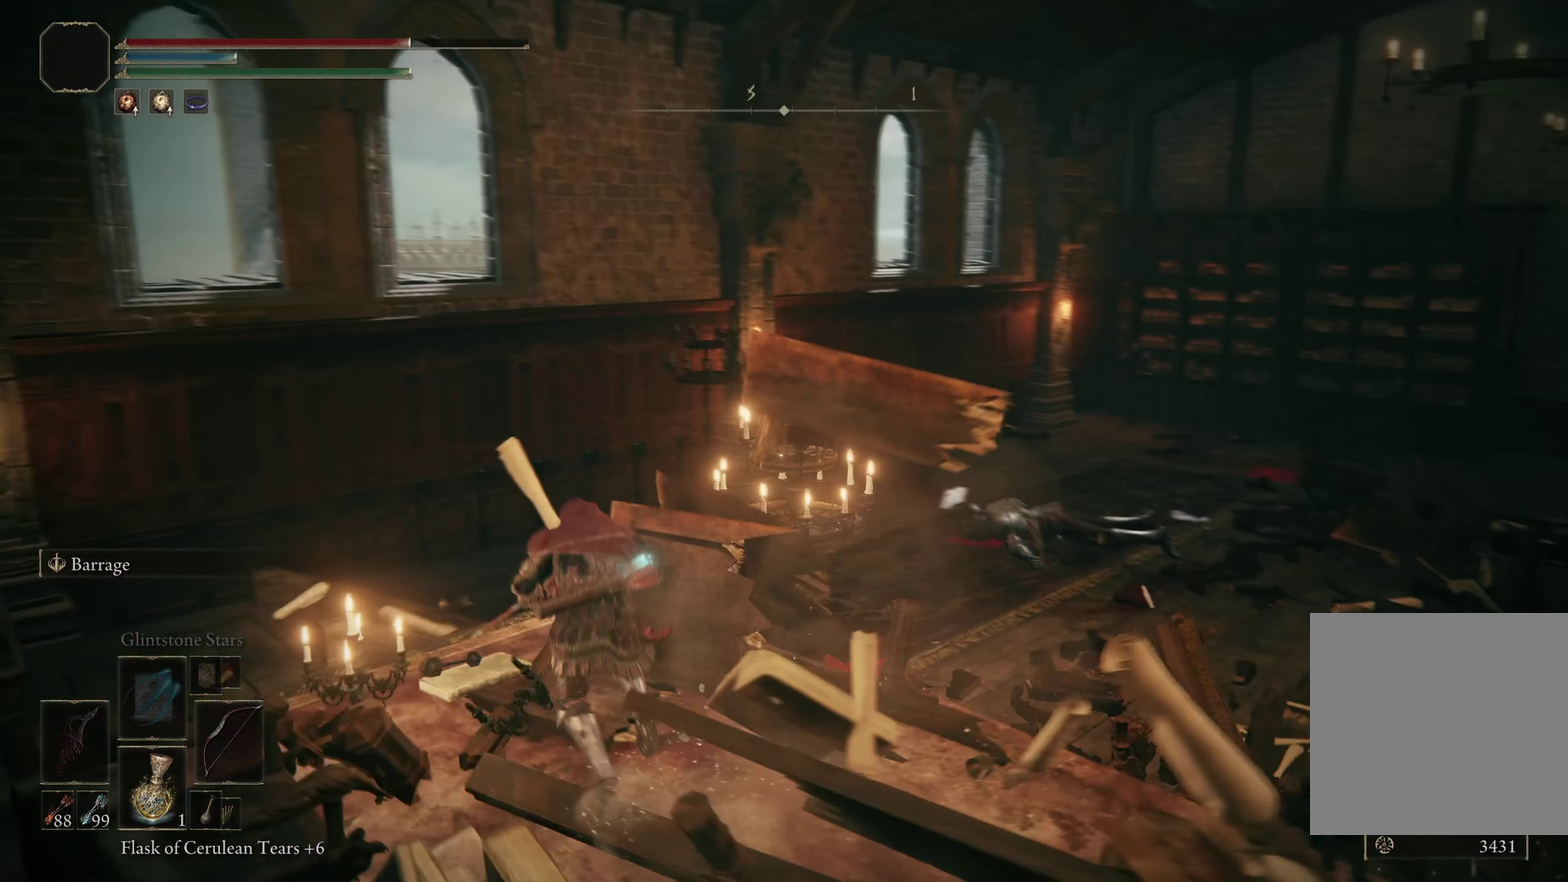
{"dt_ms": 300, "buttons": ["B"], "left_stick": "up-left", "right_stick": "right", "events": []}
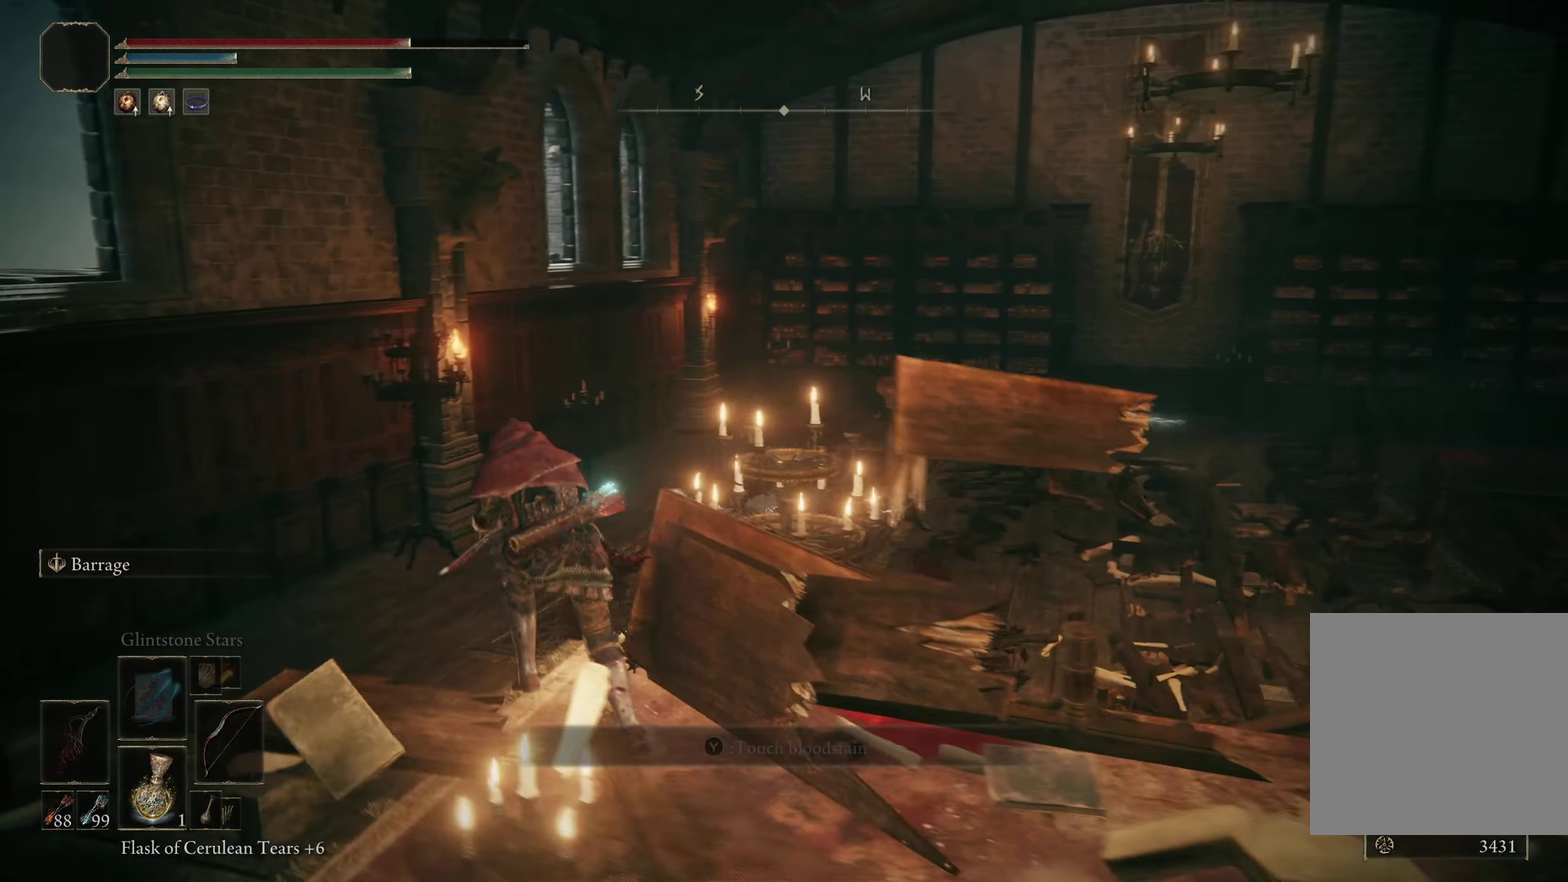
{"dt_ms": 200, "buttons": ["A", "B"], "left_stick": "up-left", "right_stick": "center", "events": [[41, "right_stick", "center"], [150, "A", "down"]]}
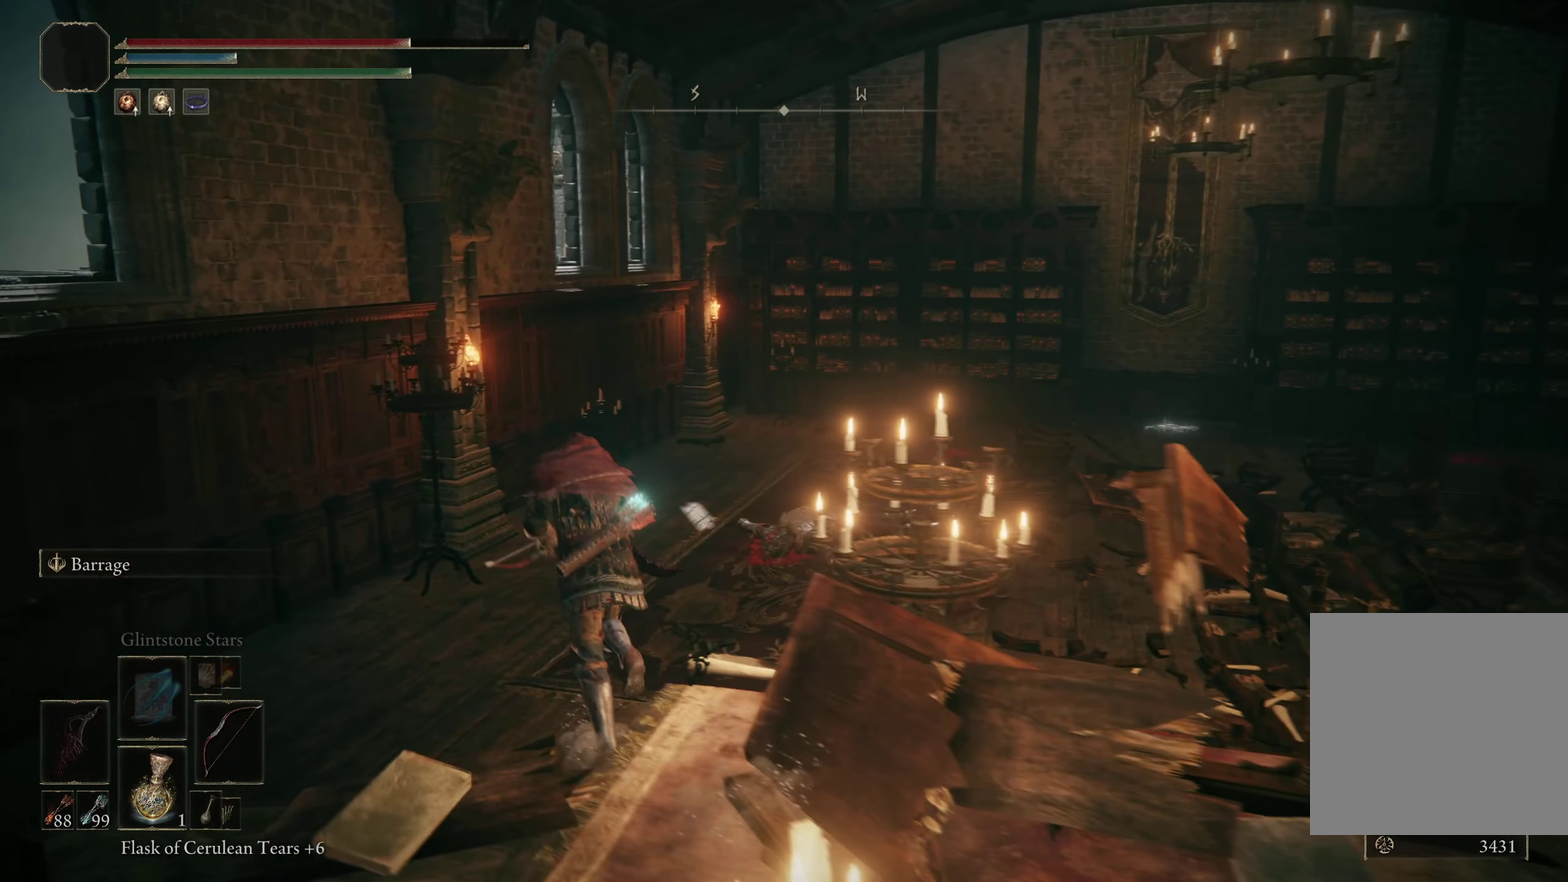
{"dt_ms": 300, "buttons": ["B"], "left_stick": "up", "right_stick": "center"}
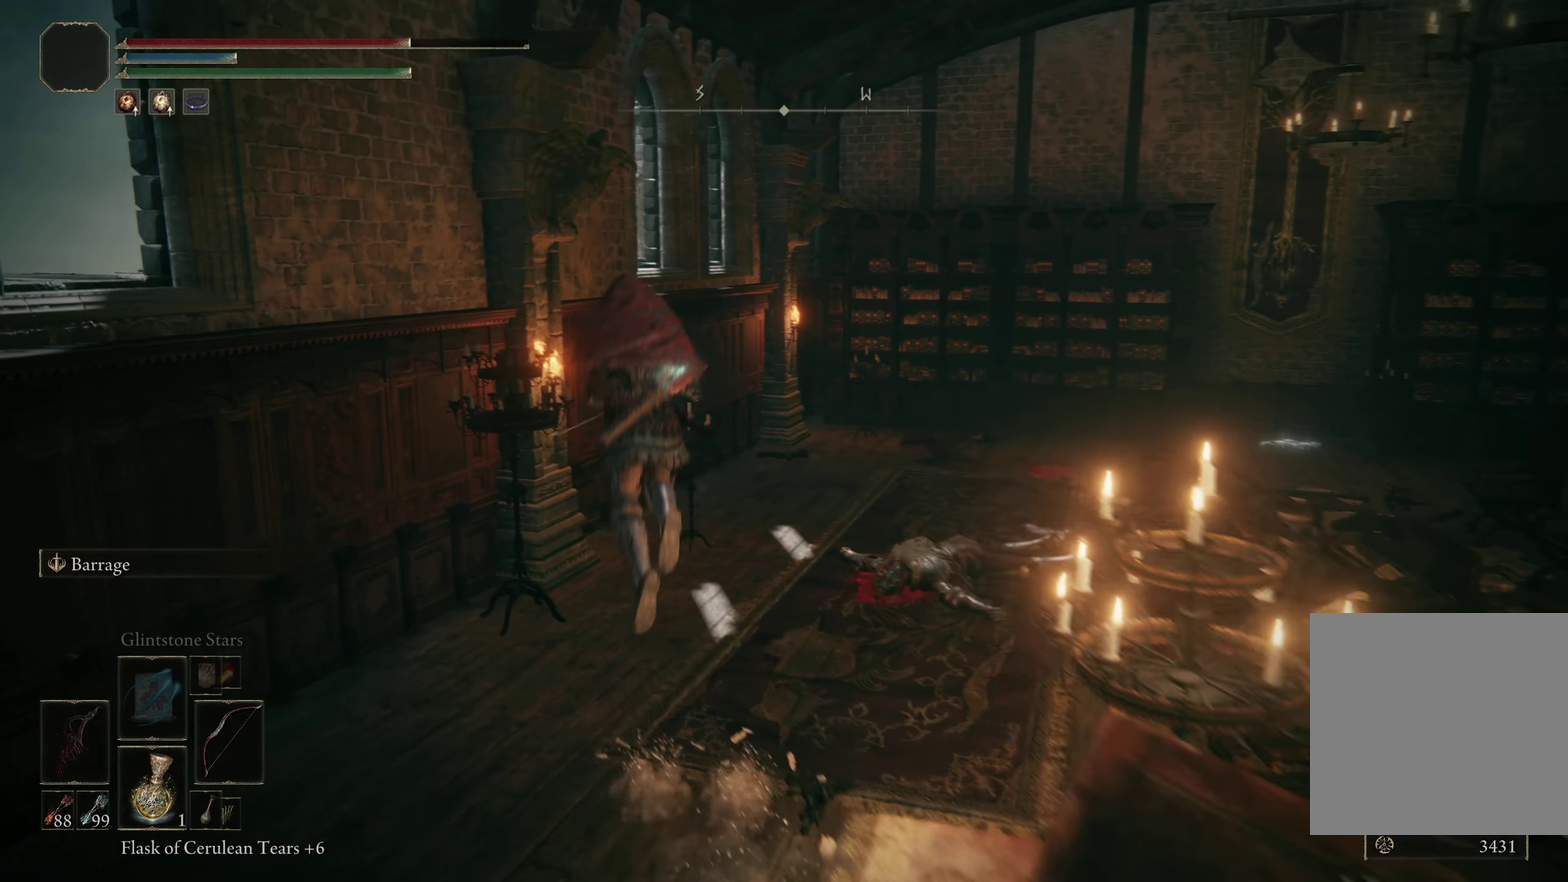
{"dt_ms": 200, "buttons": ["B"], "left_stick": "up", "right_stick": "center"}
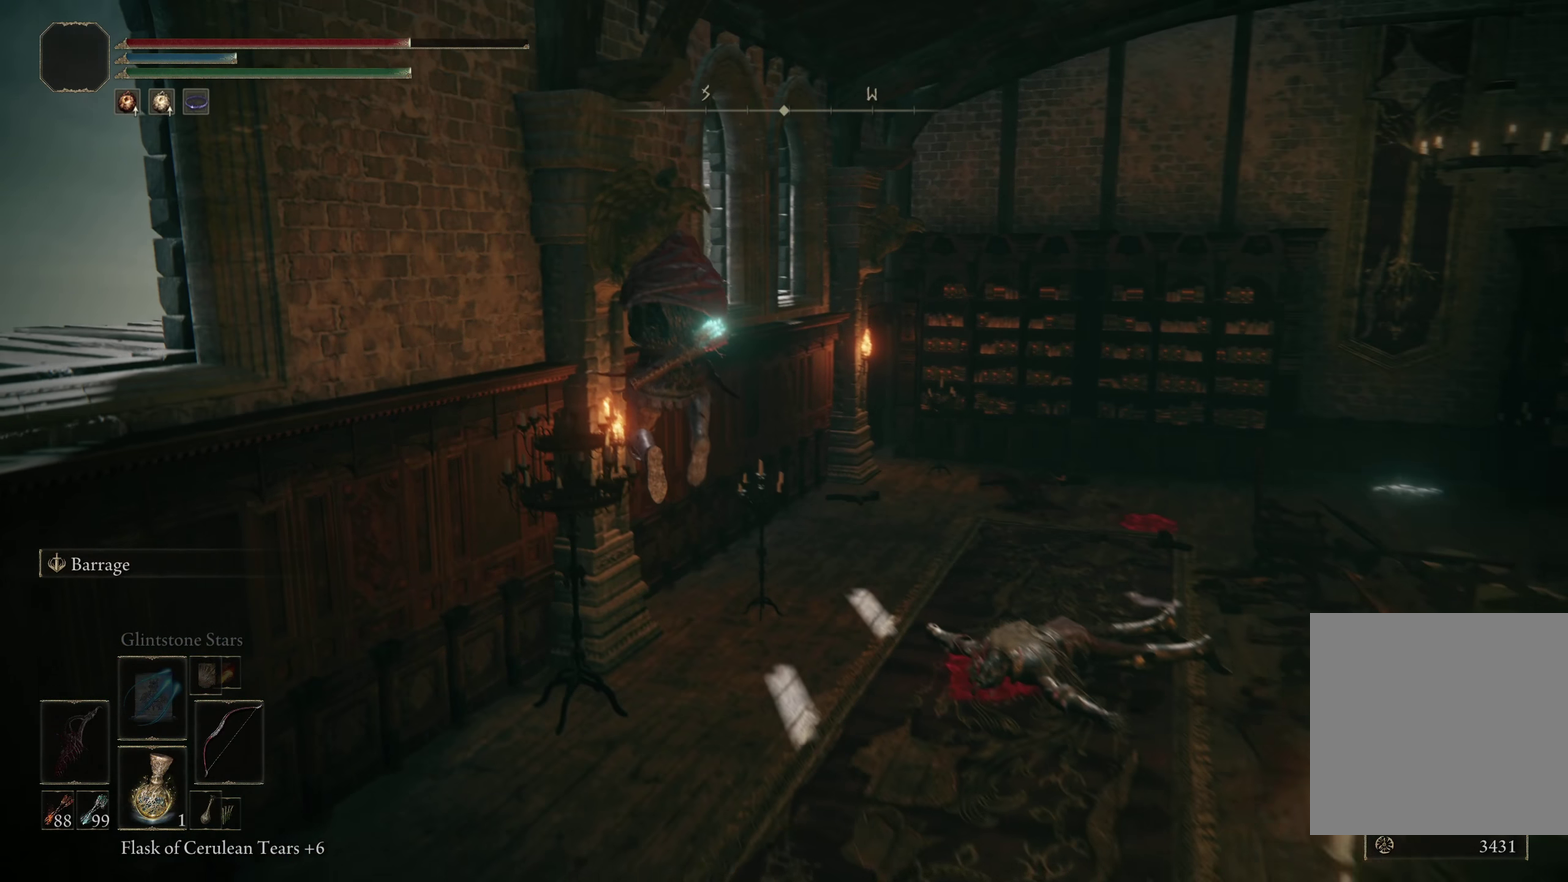
{"dt_ms": 200, "buttons": ["B"], "left_stick": "left", "right_stick": "left", "events": [[41, "left_stick", "up-left"], [133, "right_stick", "left"], [158, "left_stick", "left"]]}
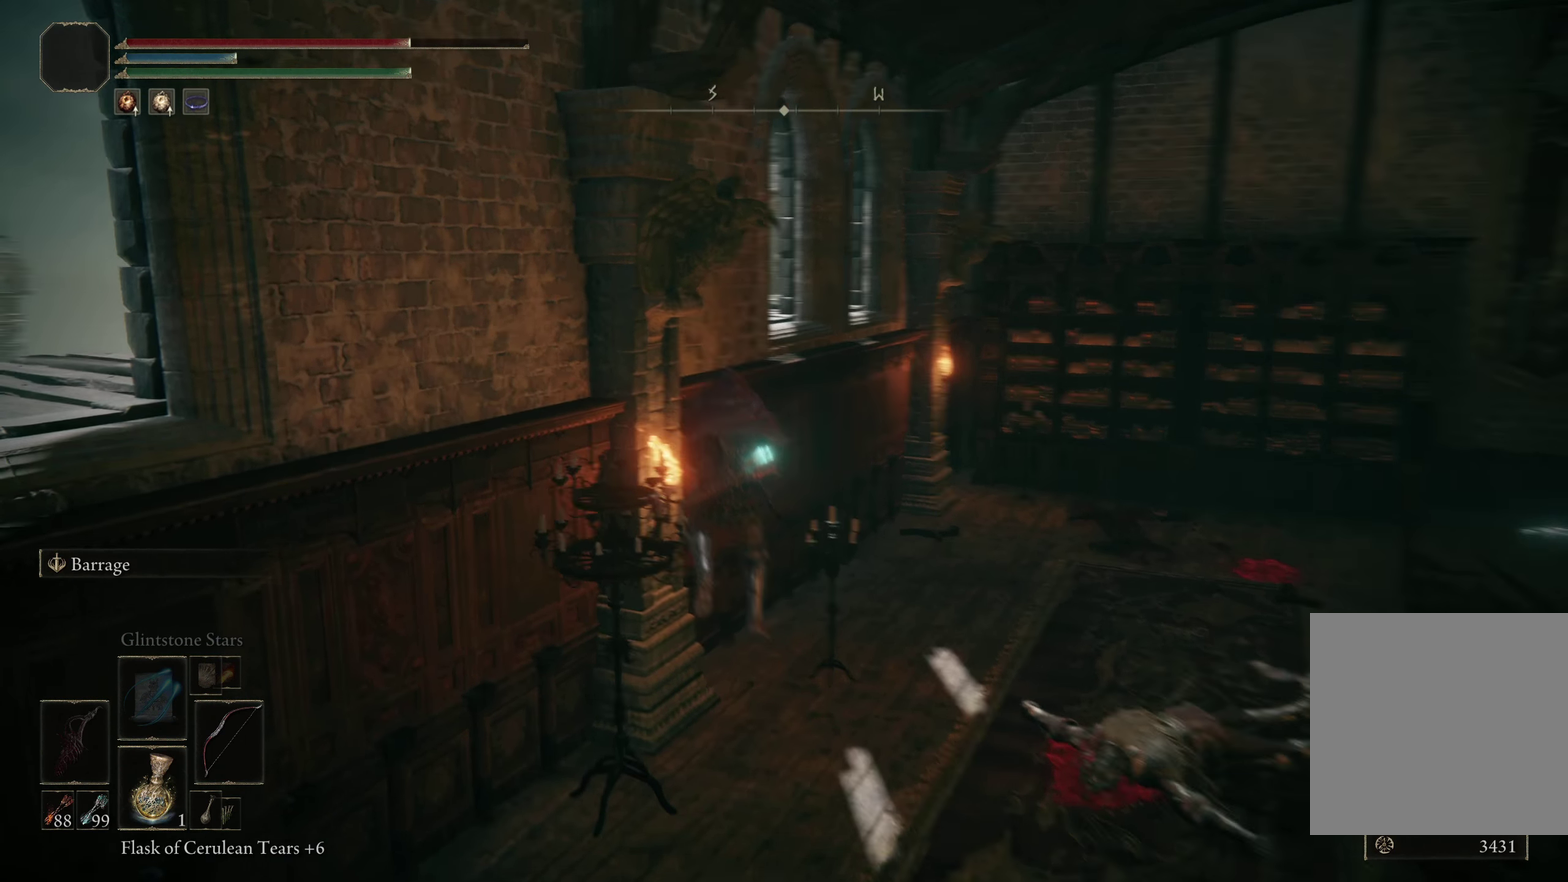
{"dt_ms": 300, "buttons": ["B"], "left_stick": "left", "right_stick": "left", "events": [[225, "right_stick", "up-left"], [300, "right_stick", "left"]]}
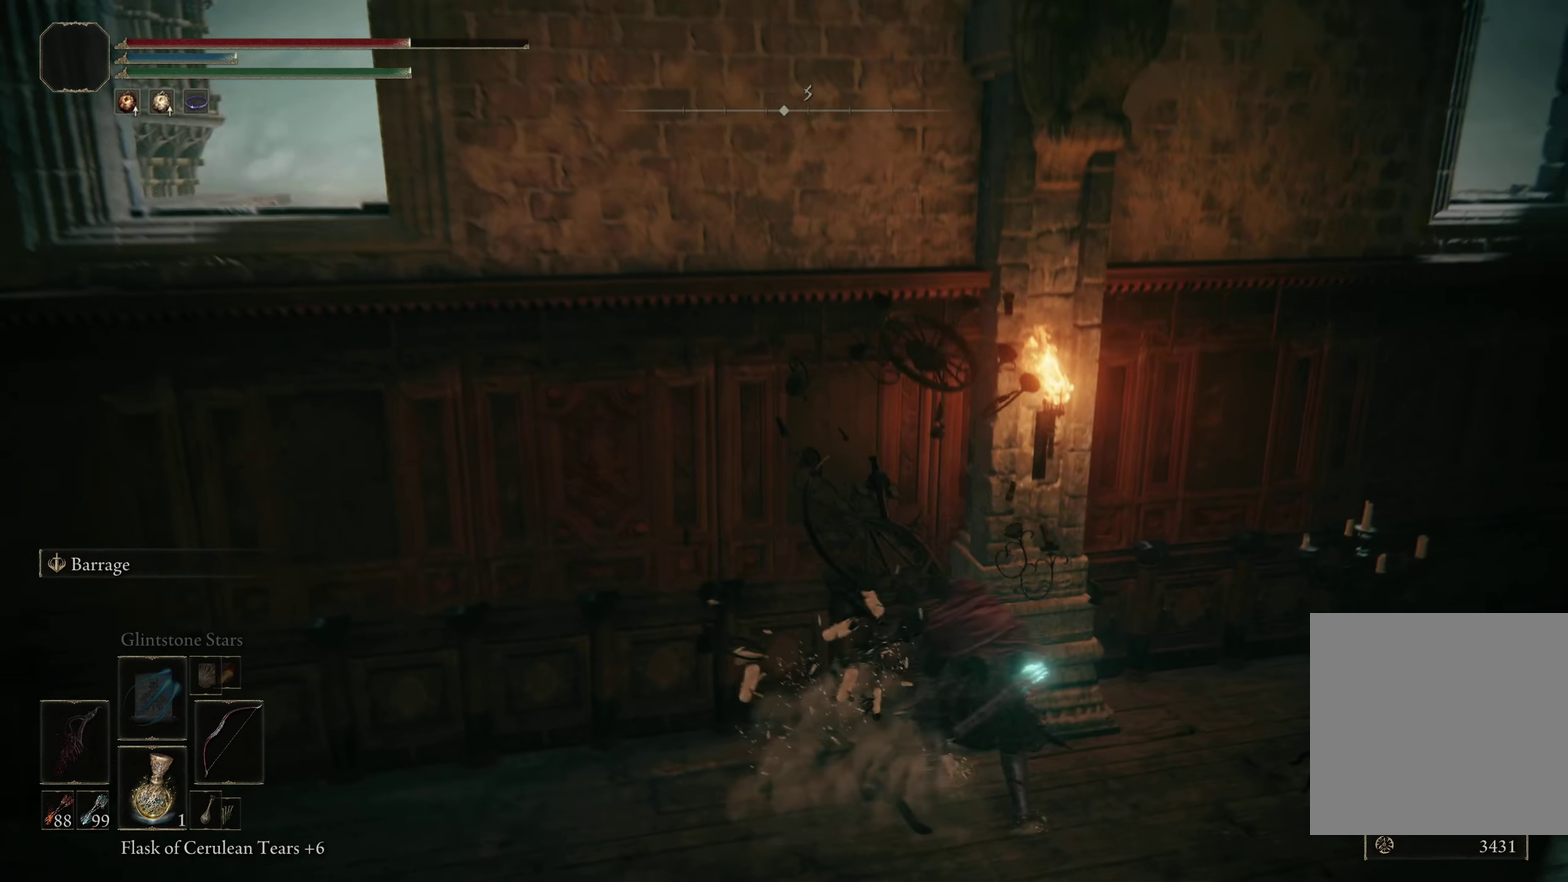
{"dt_ms": 400, "buttons": ["B"], "left_stick": "left", "right_stick": "center", "events": [[350, "right_stick", "center"]]}
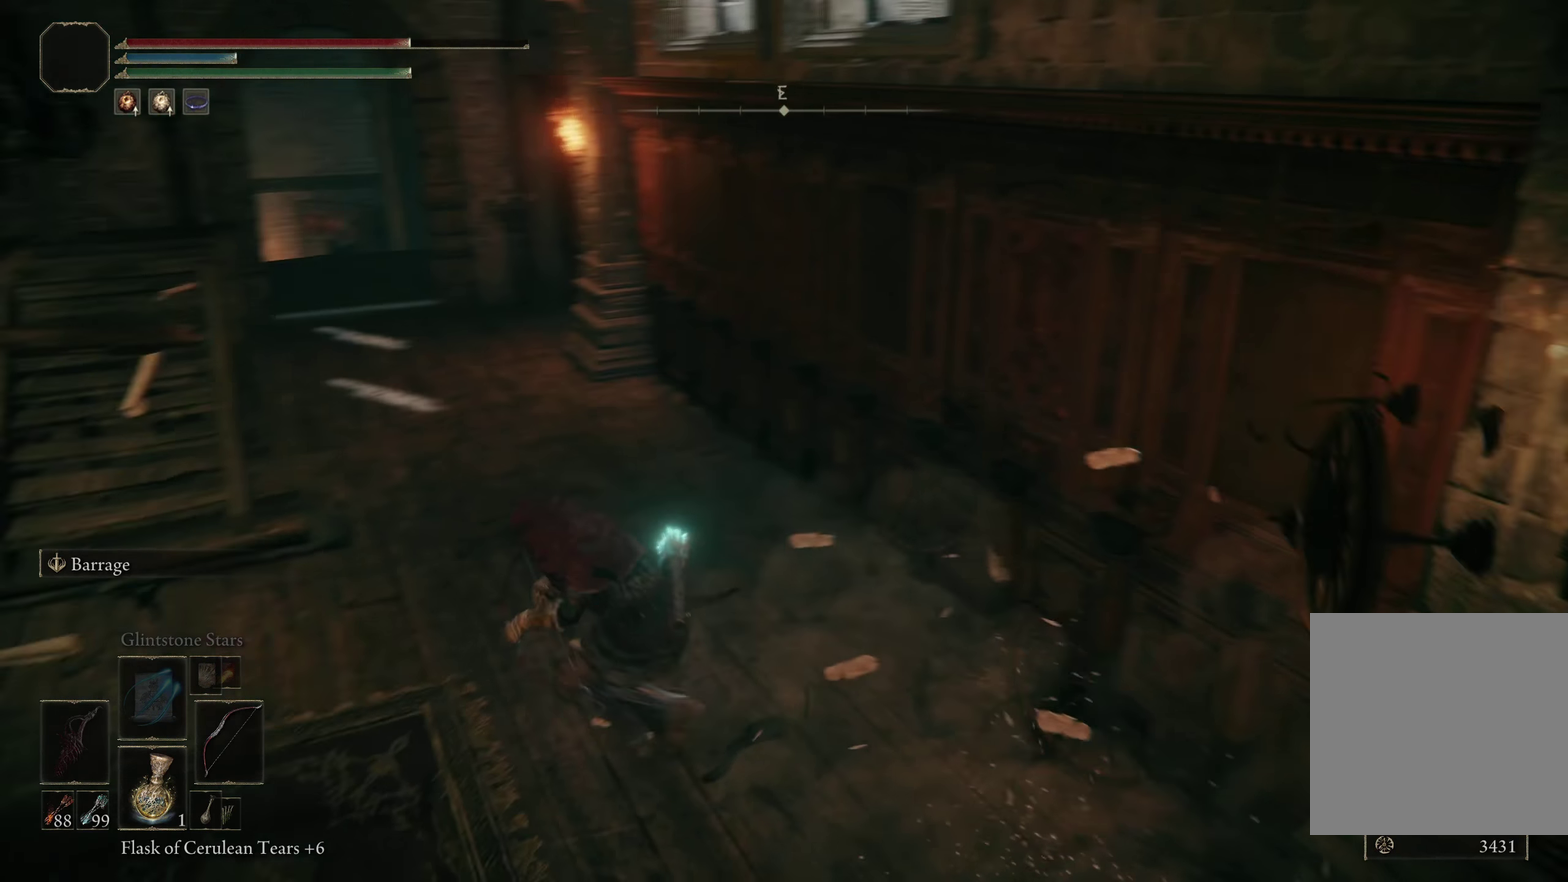
{"dt_ms": 600, "buttons": ["B"], "left_stick": "up", "right_stick": "center", "events": [[83, "right_stick", "left"], [92, "left_stick", "up-left"], [350, "right_stick", "center"], [525, "left_stick", "up"]]}
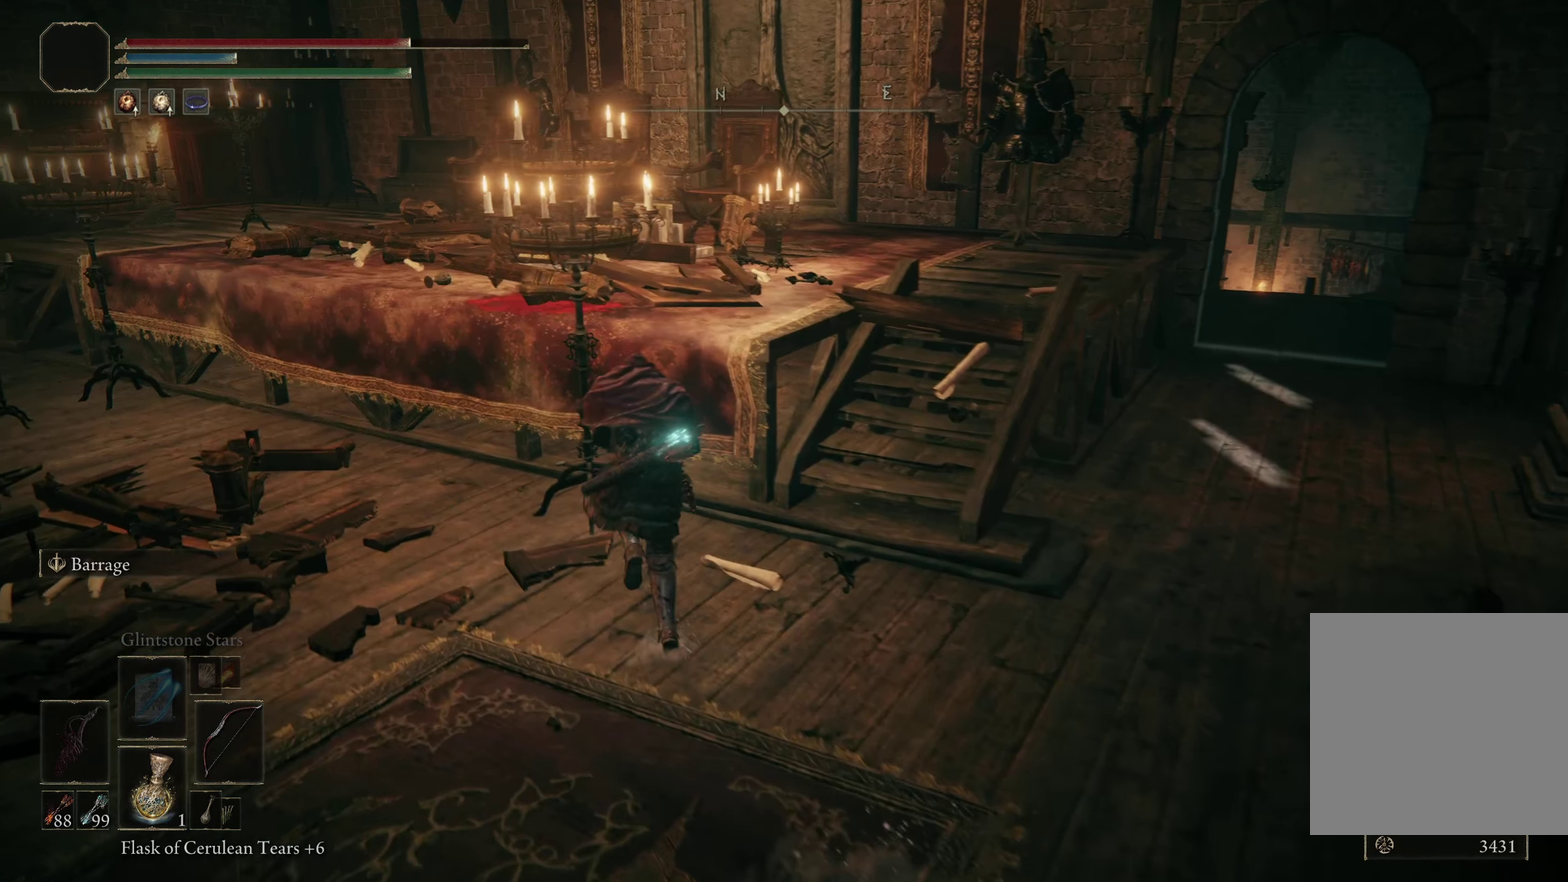
{"dt_ms": 400, "buttons": ["B"], "left_stick": "up", "right_stick": "center", "events": [[50, "left_stick", "up-right"], [142, "right_stick", "down-right"], [192, "right_stick", "right"], [333, "right_stick", "center"], [350, "left_stick", "up"]]}
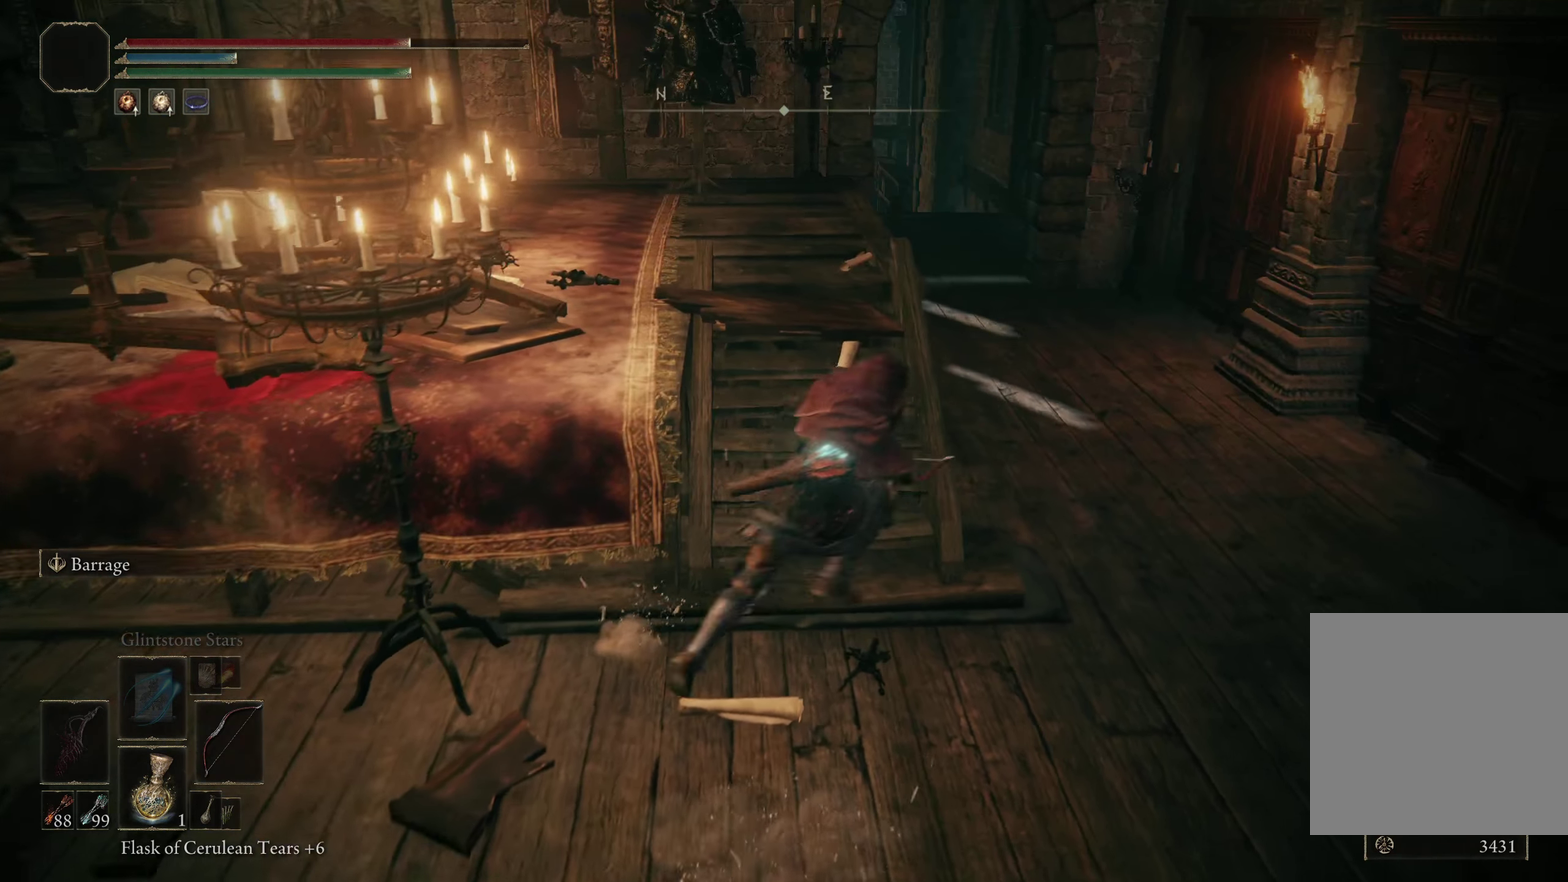
{"dt_ms": 500, "buttons": ["B"], "left_stick": "left", "right_stick": "right", "events": [[50, "right_stick", "right"], [108, "left_stick", "up-left"], [442, "left_stick", "left"]]}